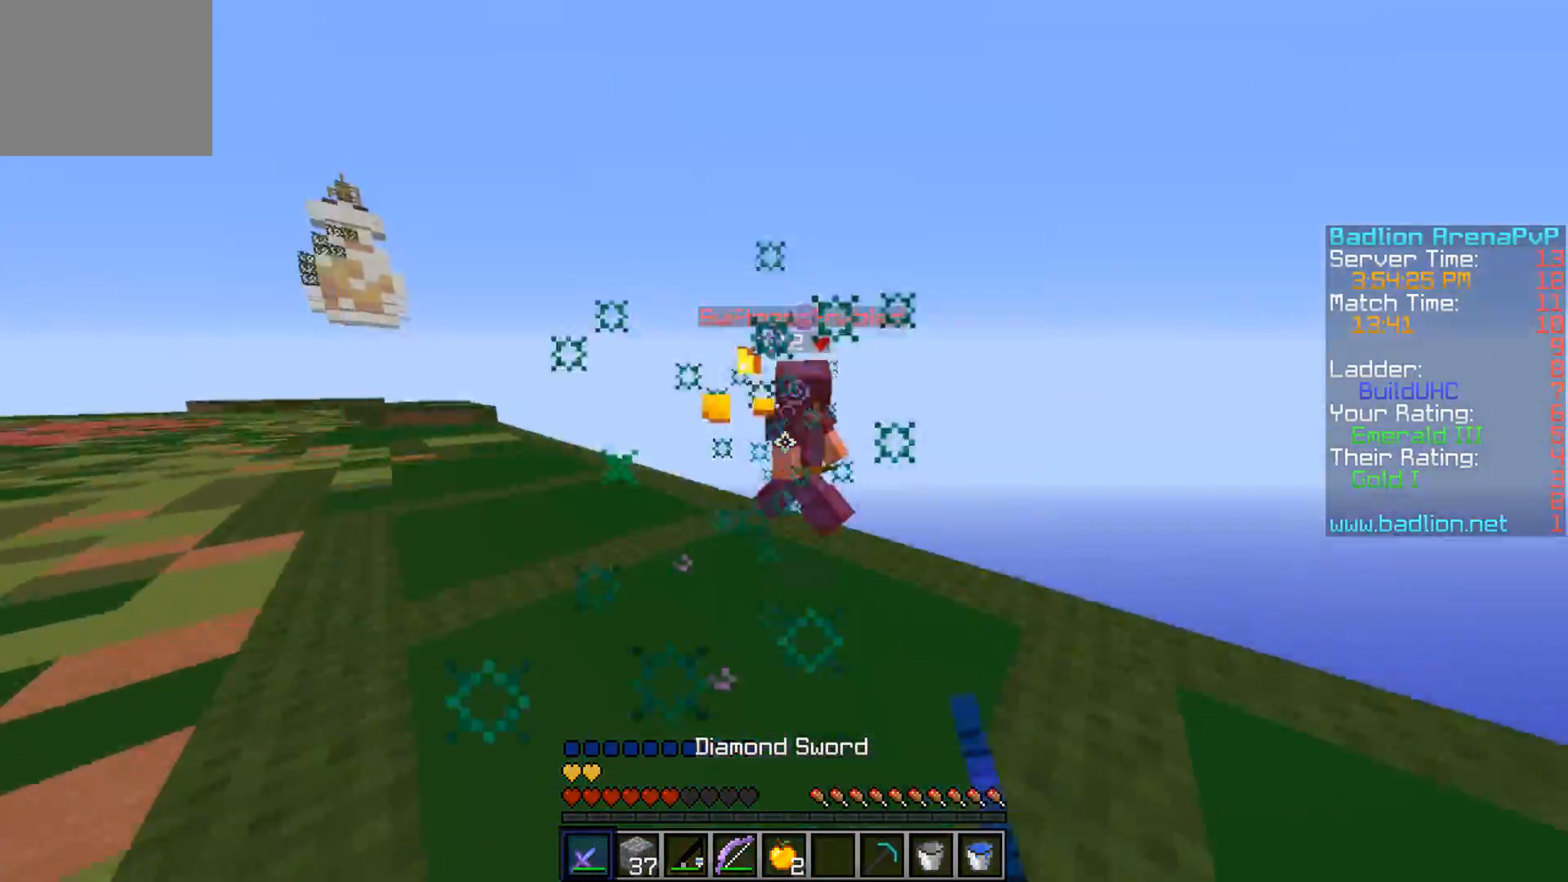
Gameplay with keyboard; each line is a JSON object with the keys held at the frame after it. "events" lists presses ("down") and releases ("up") of "a", "d", "s" and "w" between this image and that frame as [ms after this image, input, new state], when the widget could be followed in between. No other keys are recorded. Mouse input is not recorded.
{"keys": ["w"], "events": [[300, "d", "up"]]}
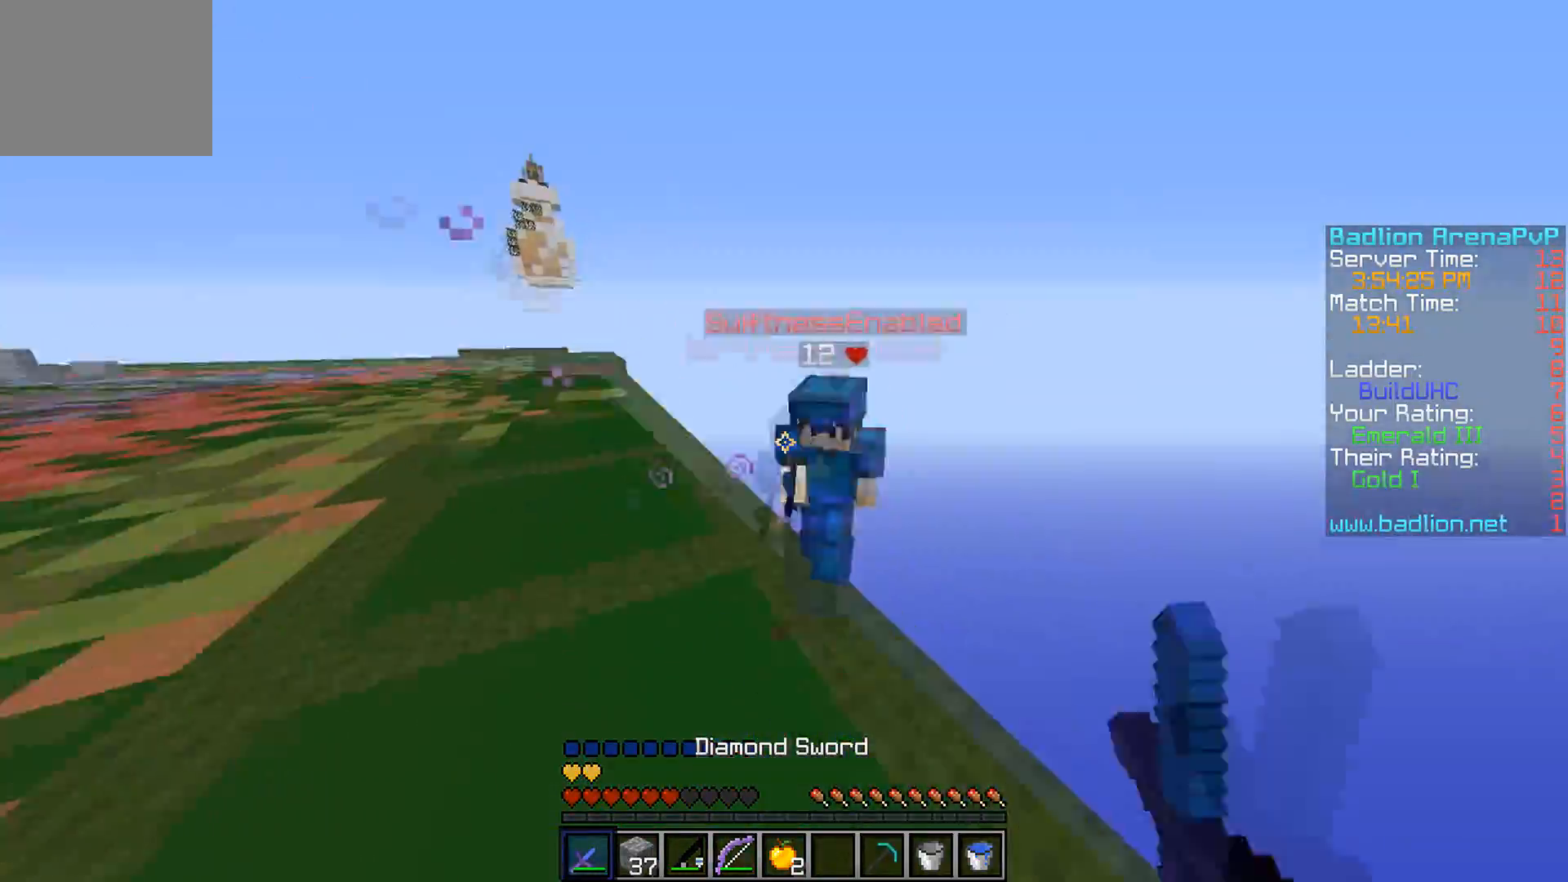
{"keys": ["a", "w"], "events": [[217, "a", "down"]]}
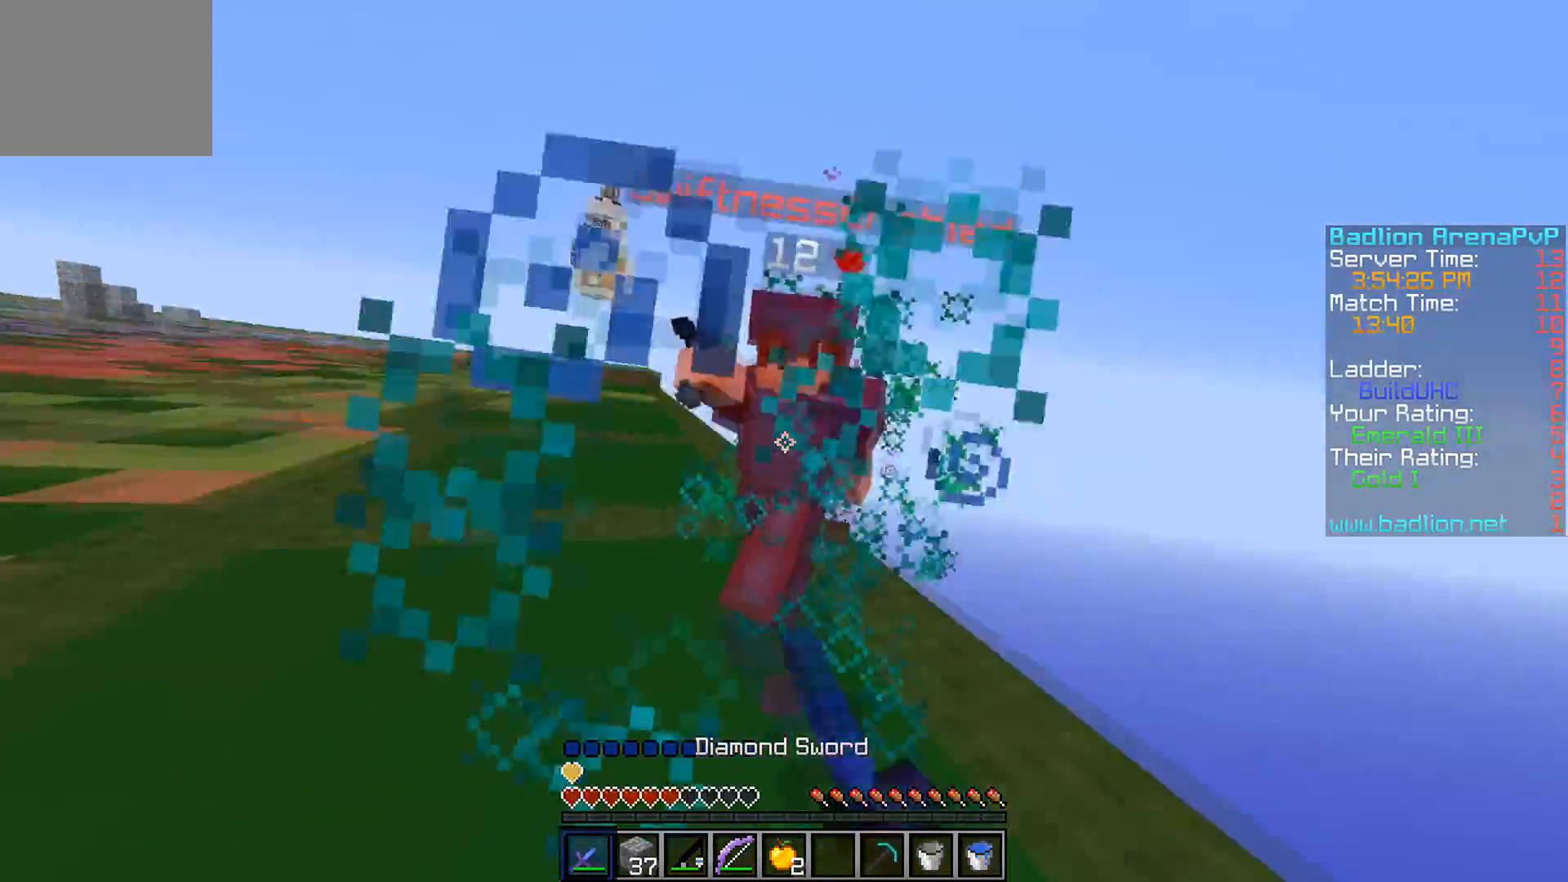
{"keys": ["w"], "events": [[134, "a", "up"]]}
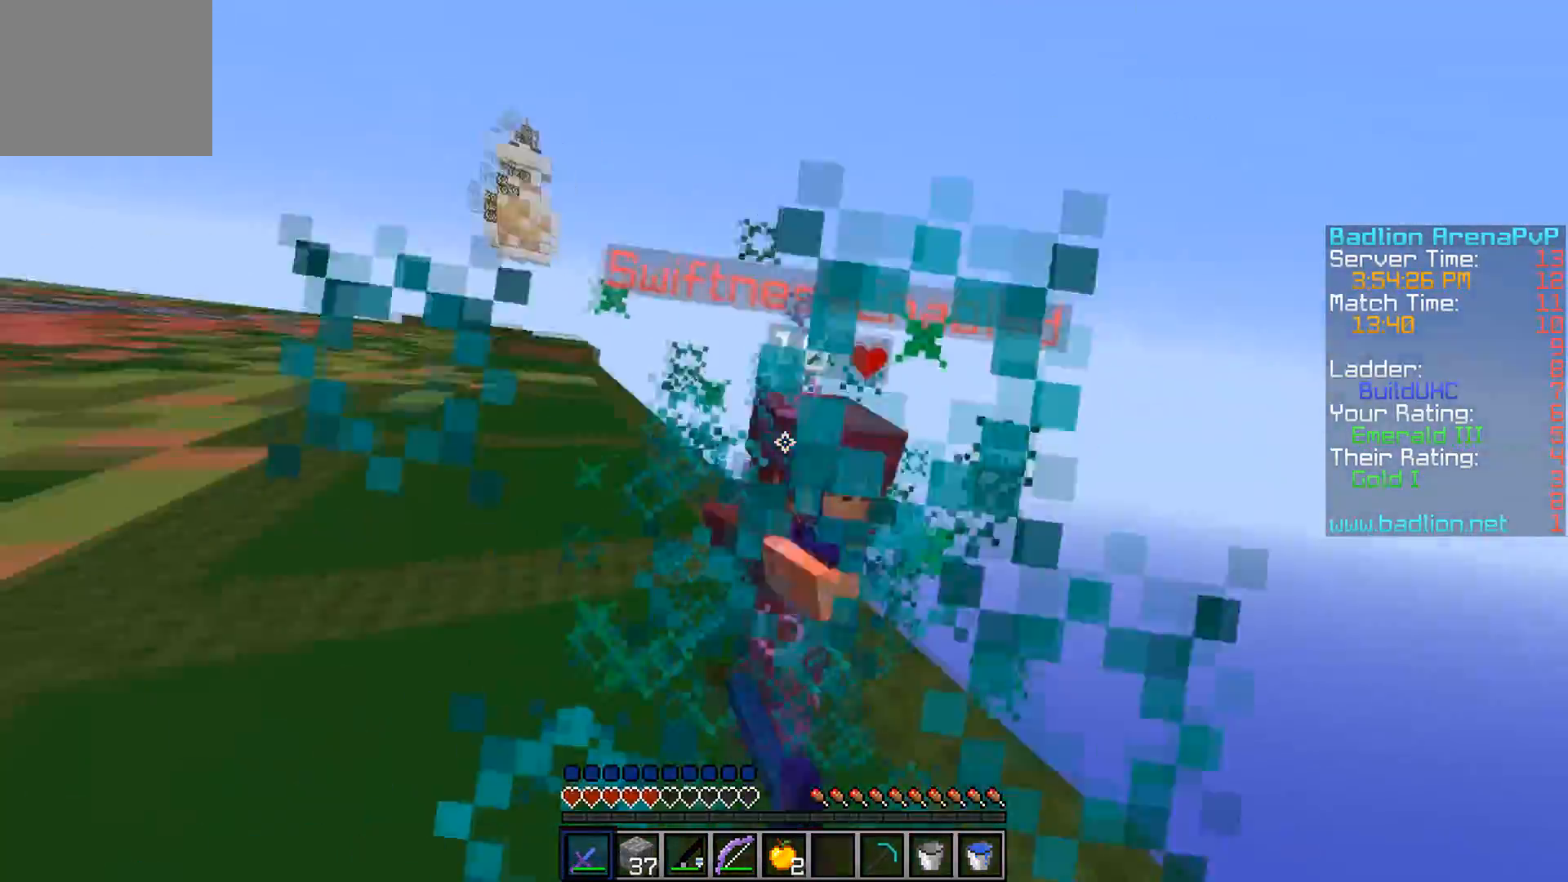
{"keys": ["a", "w"], "events": [[367, "a", "down"]]}
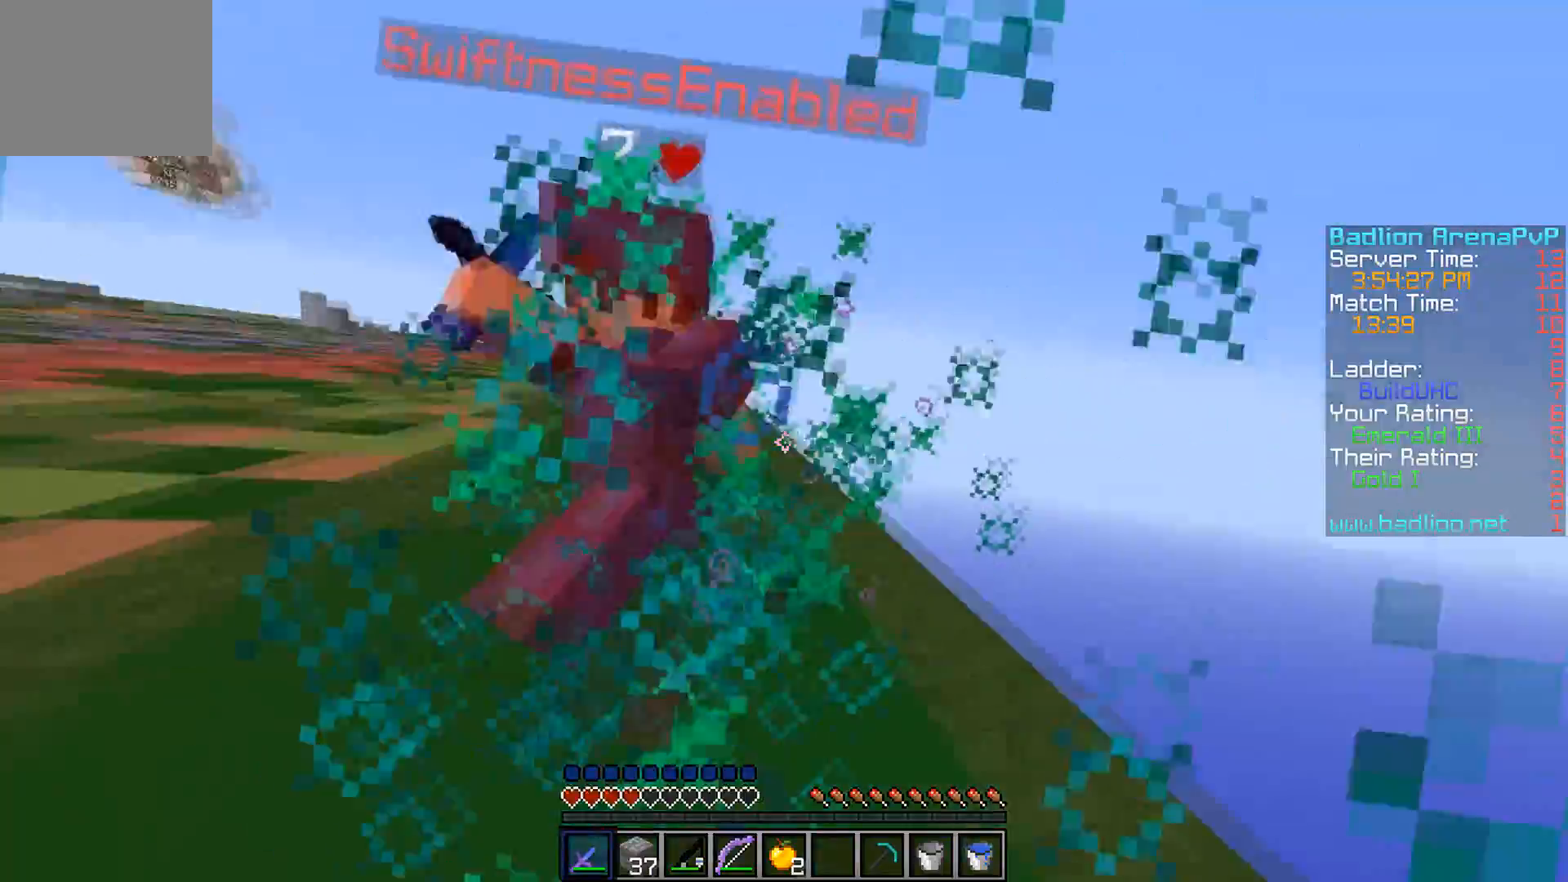
{"keys": ["w"], "events": [[184, "a", "up"]]}
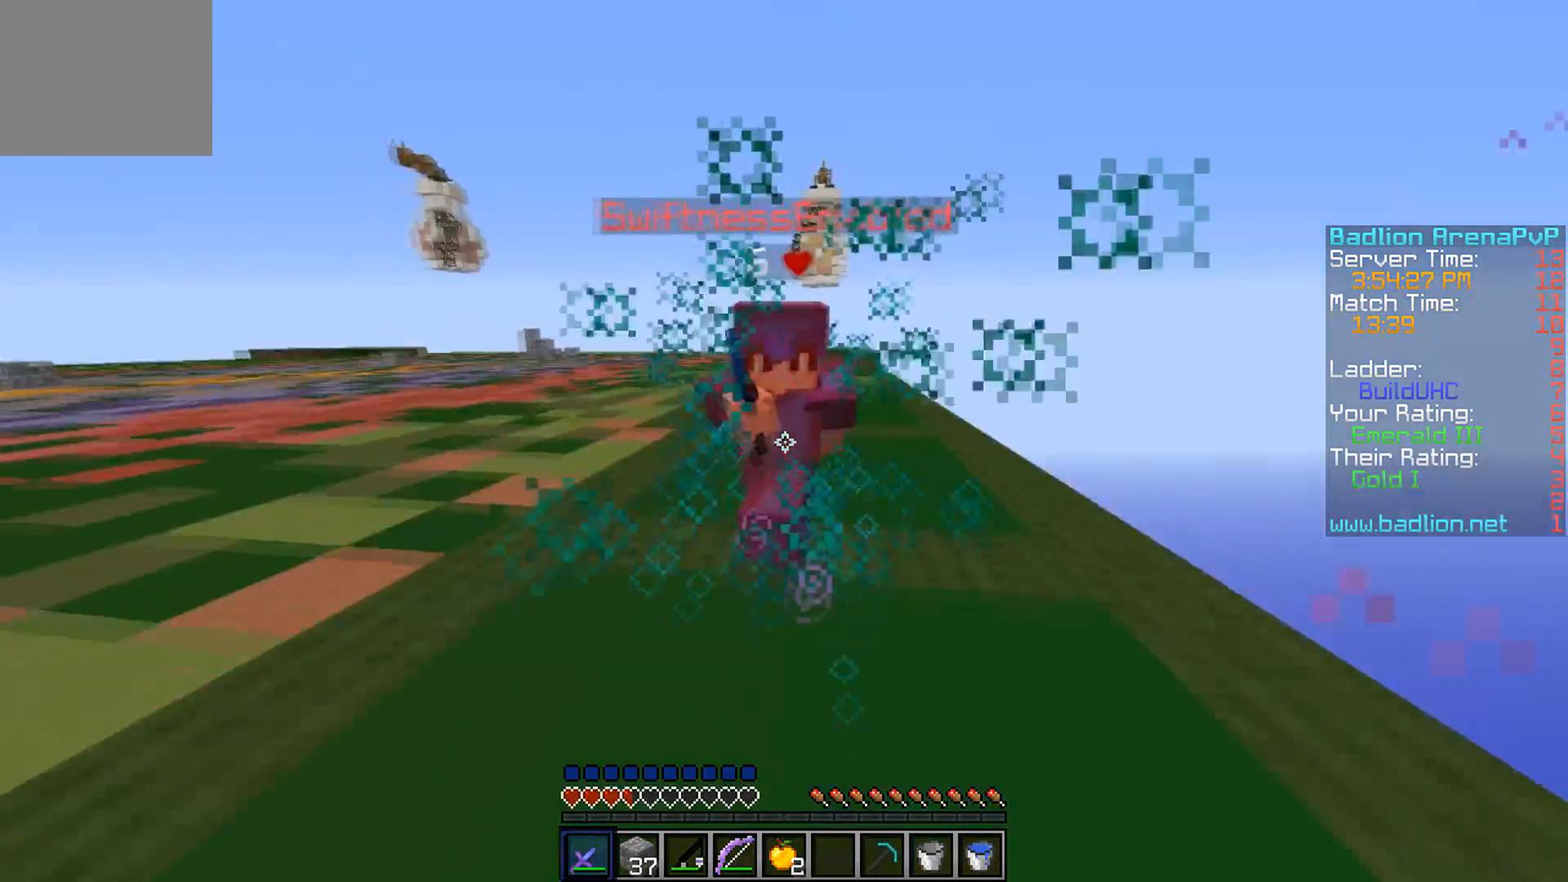
{"keys": ["w"], "events": []}
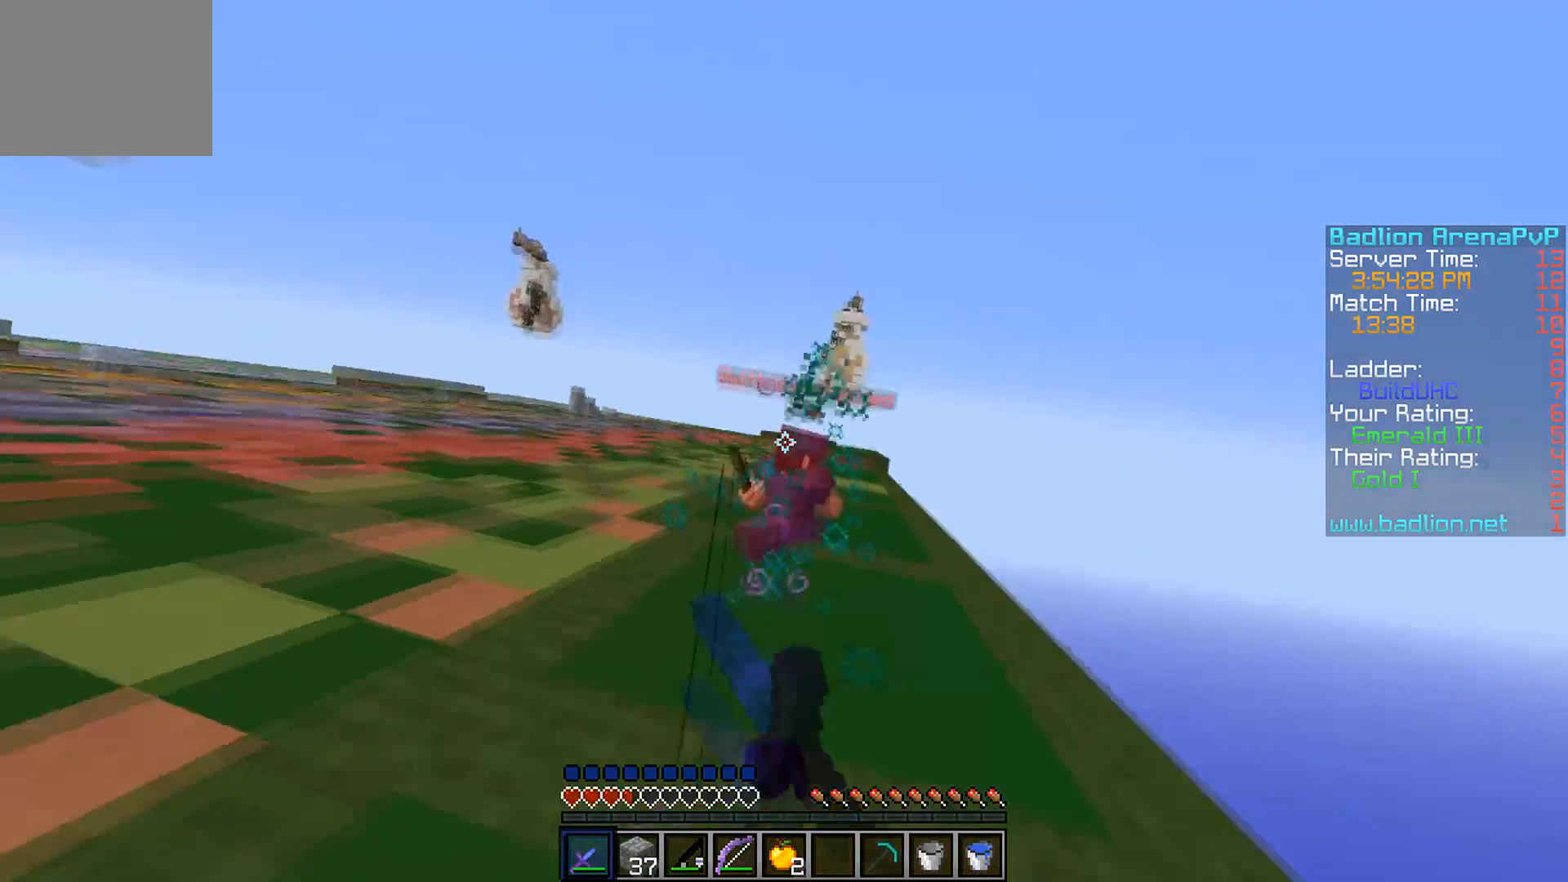
{"keys": ["w"], "events": [[184, "a", "down"], [434, "a", "up"]]}
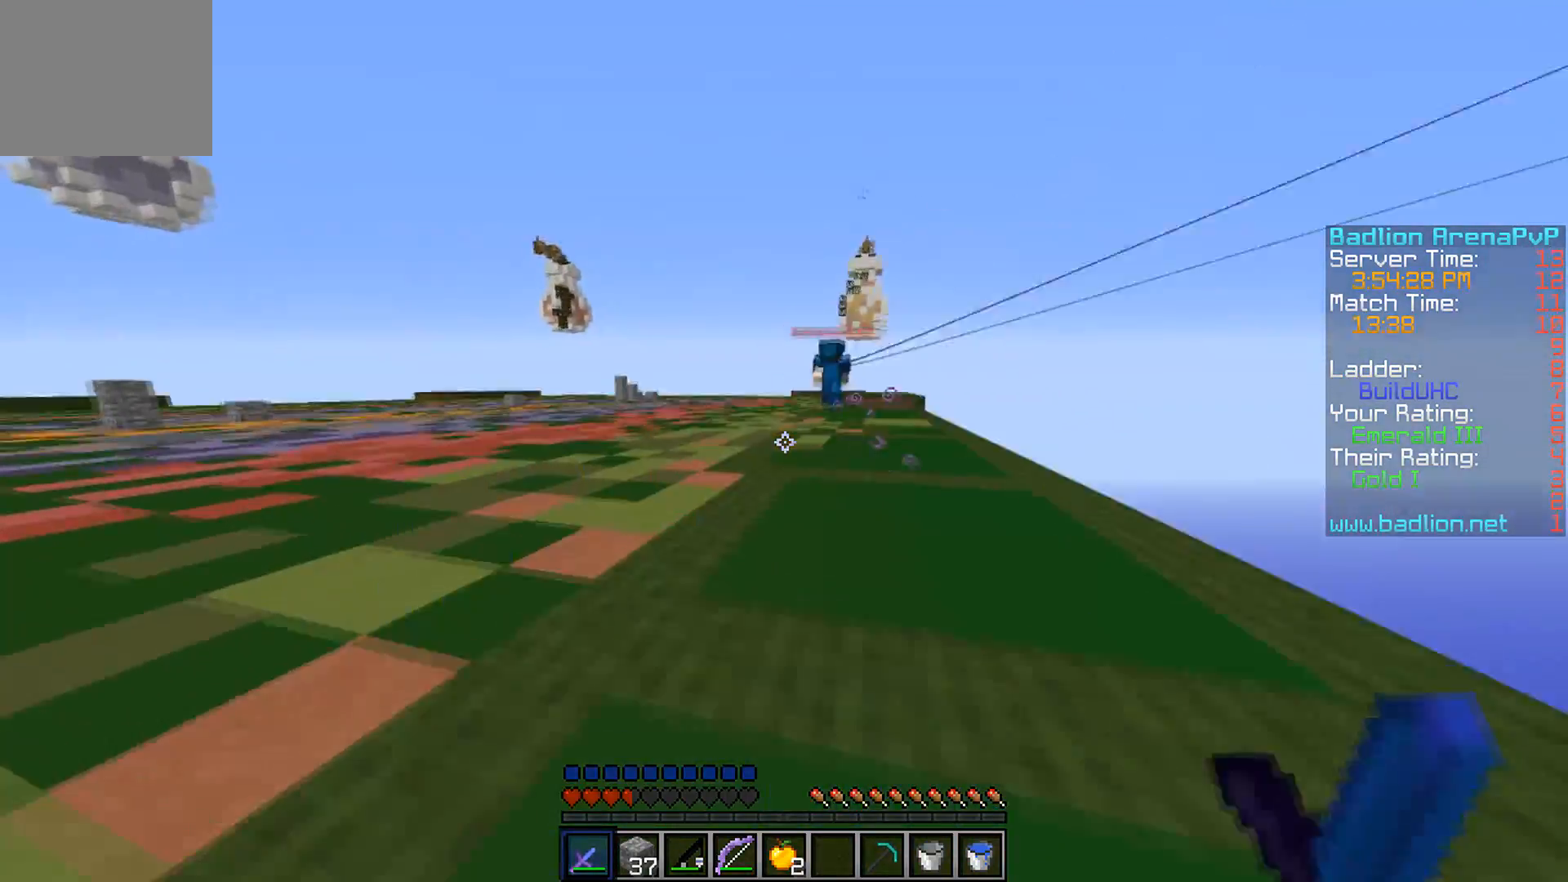
{"keys": ["w"], "events": []}
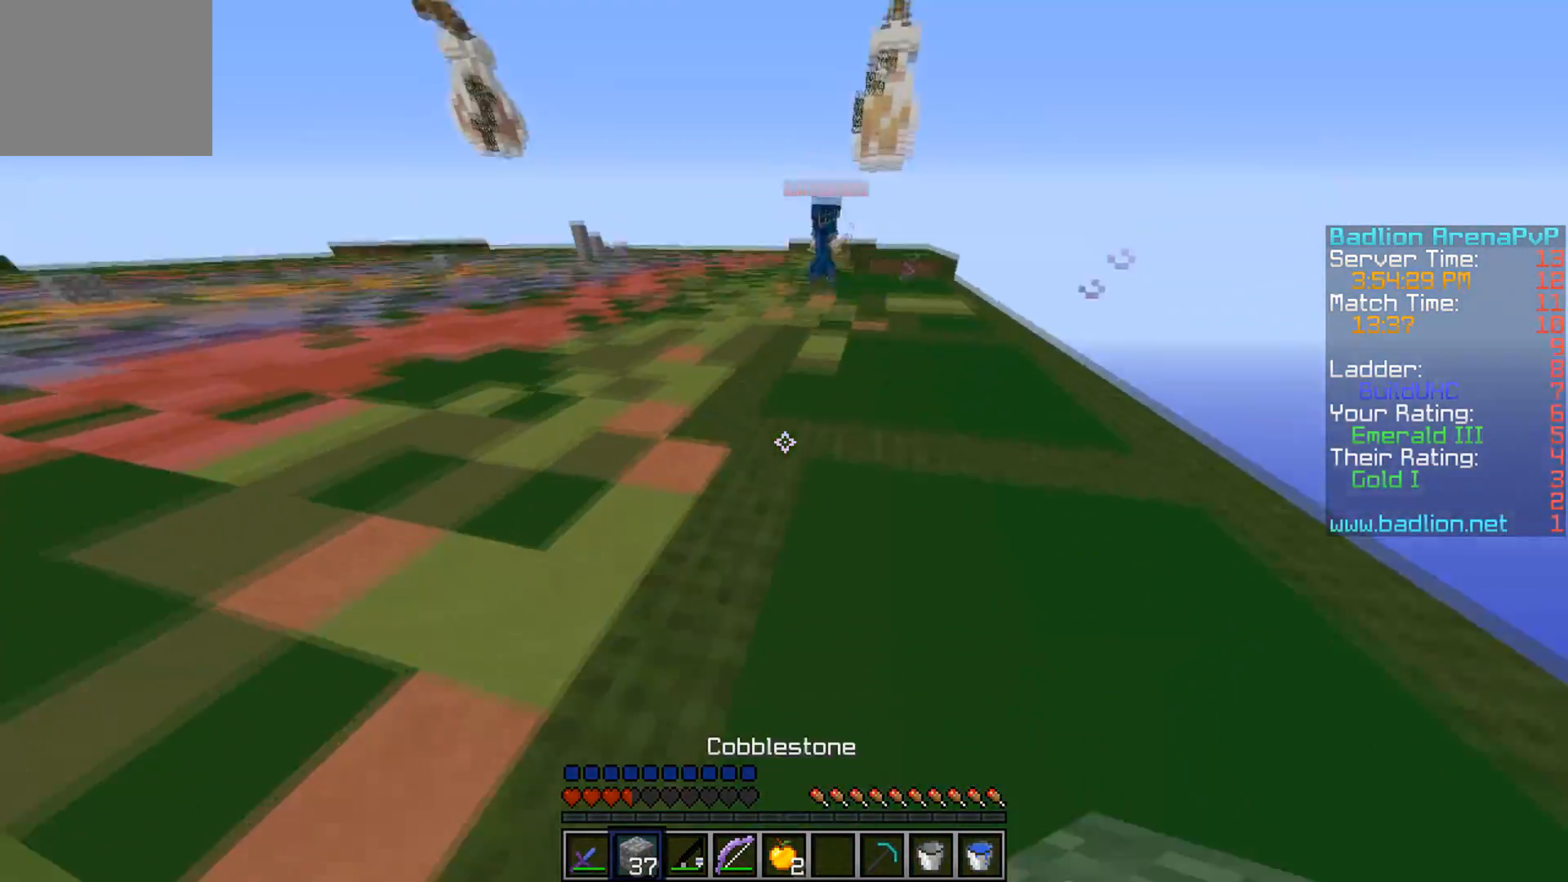
{"keys": ["a"], "events": [[234, "a", "down"], [334, "w", "up"]]}
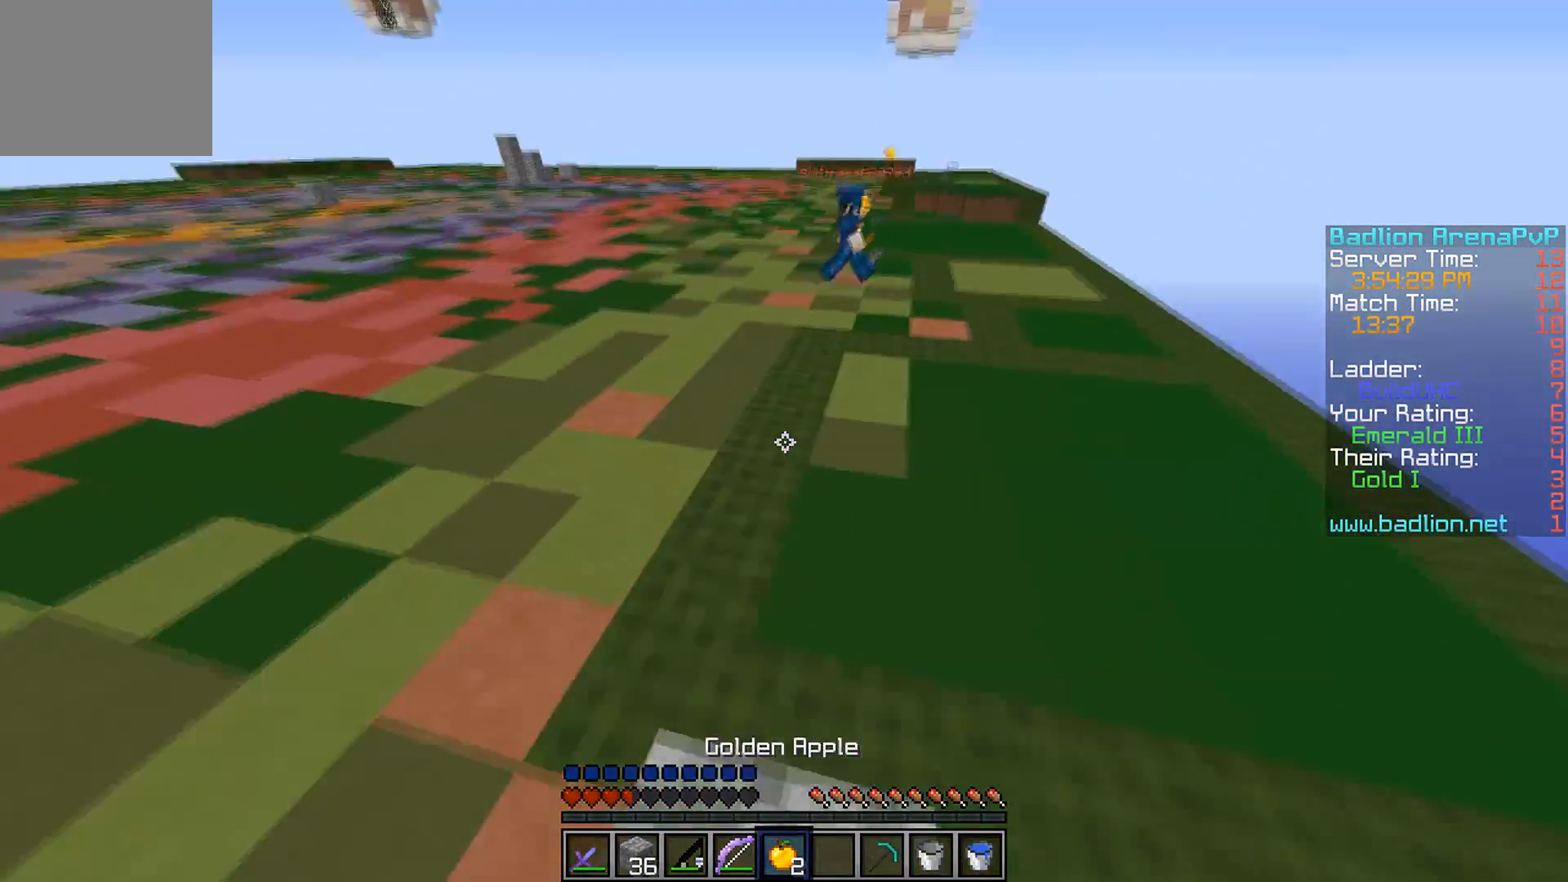
{"keys": ["a"], "events": [[83, "w", "down"], [484, "w", "up"]]}
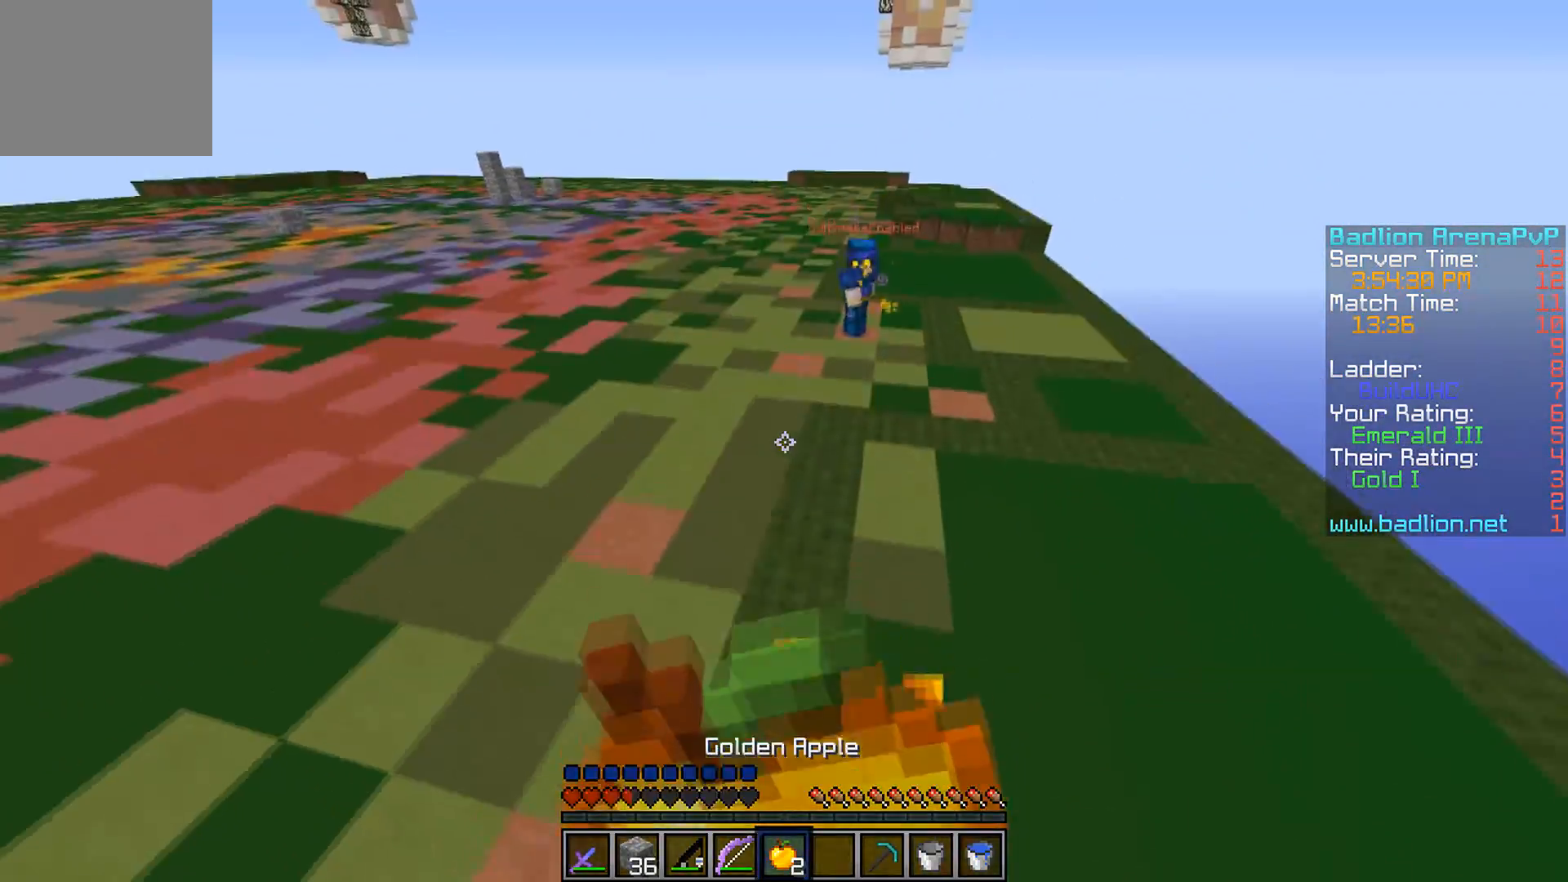
{"keys": ["a", "s"], "events": [[134, "s", "down"]]}
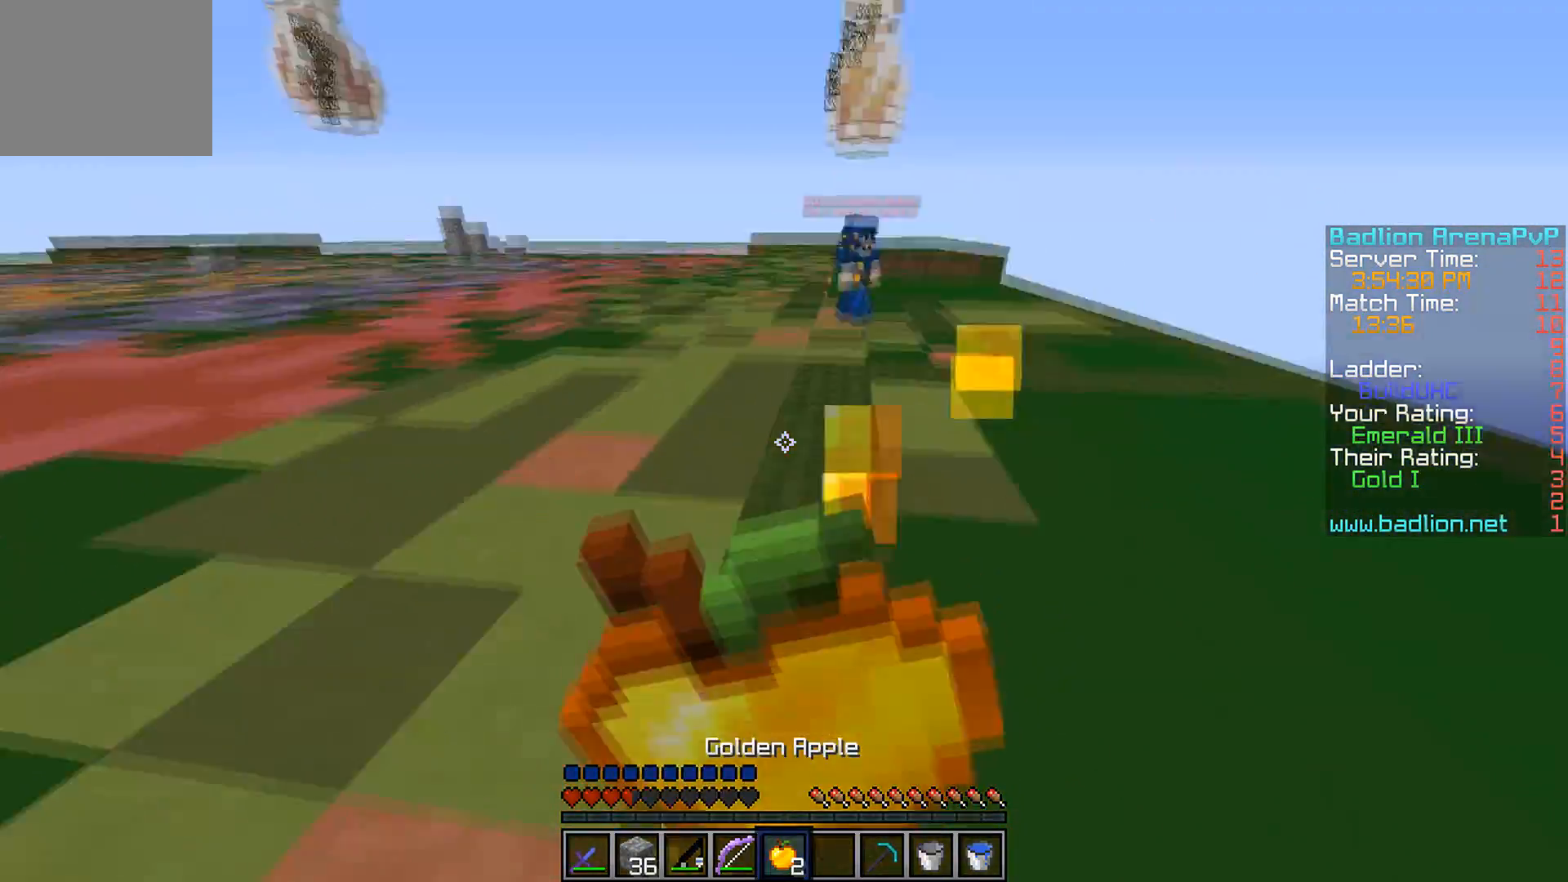
{"keys": ["a", "w"], "events": [[183, "s", "up"], [434, "w", "down"]]}
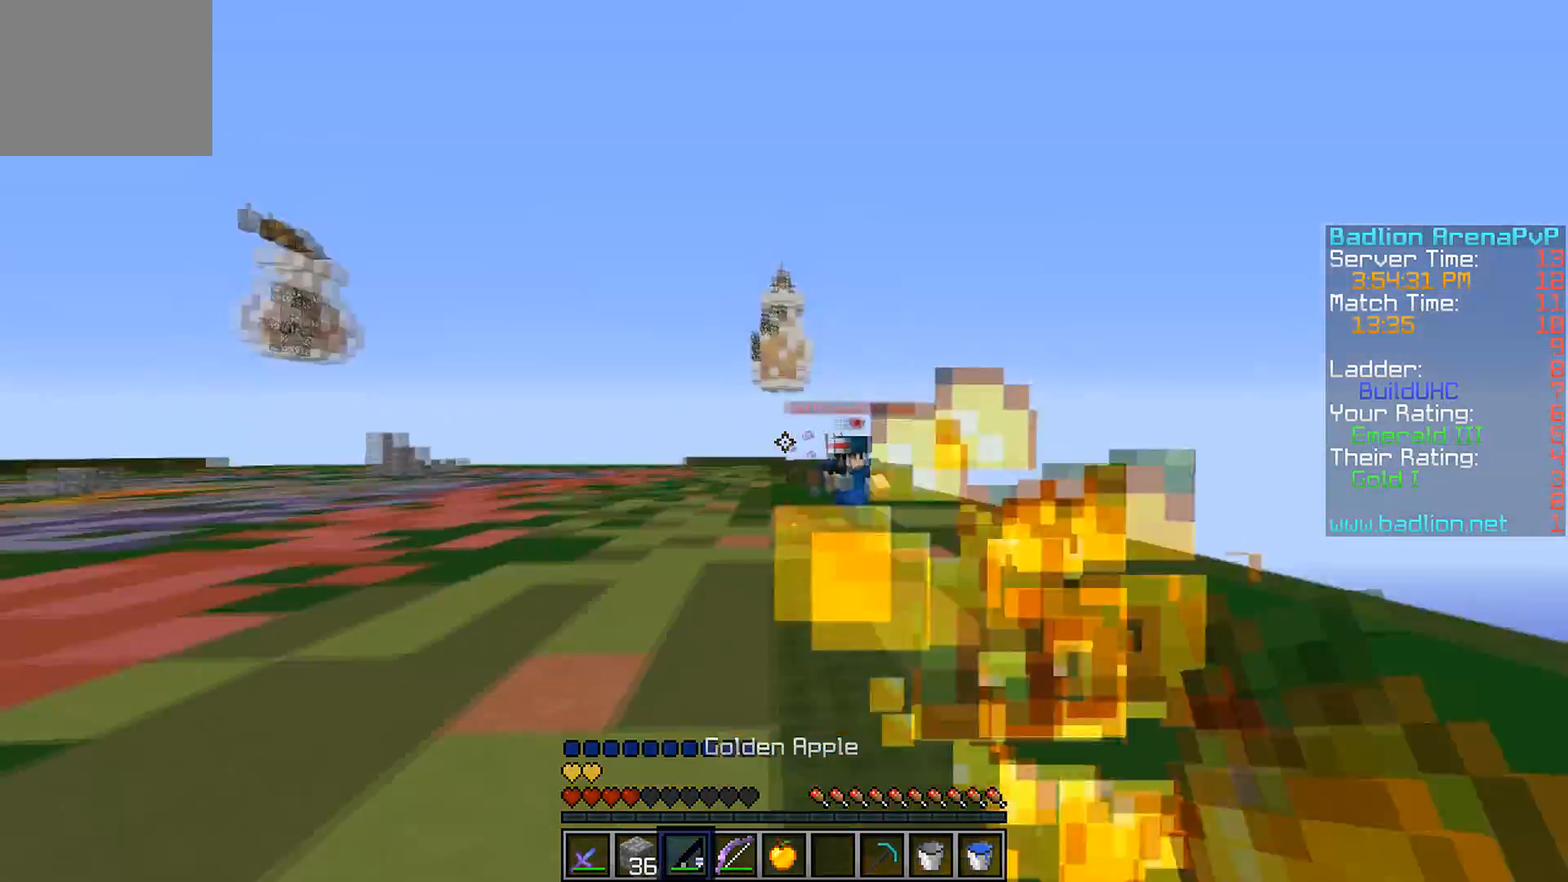
{"keys": ["d", "w"], "events": [[284, "a", "up"], [284, "d", "down"], [334, "w", "up"], [484, "w", "down"]]}
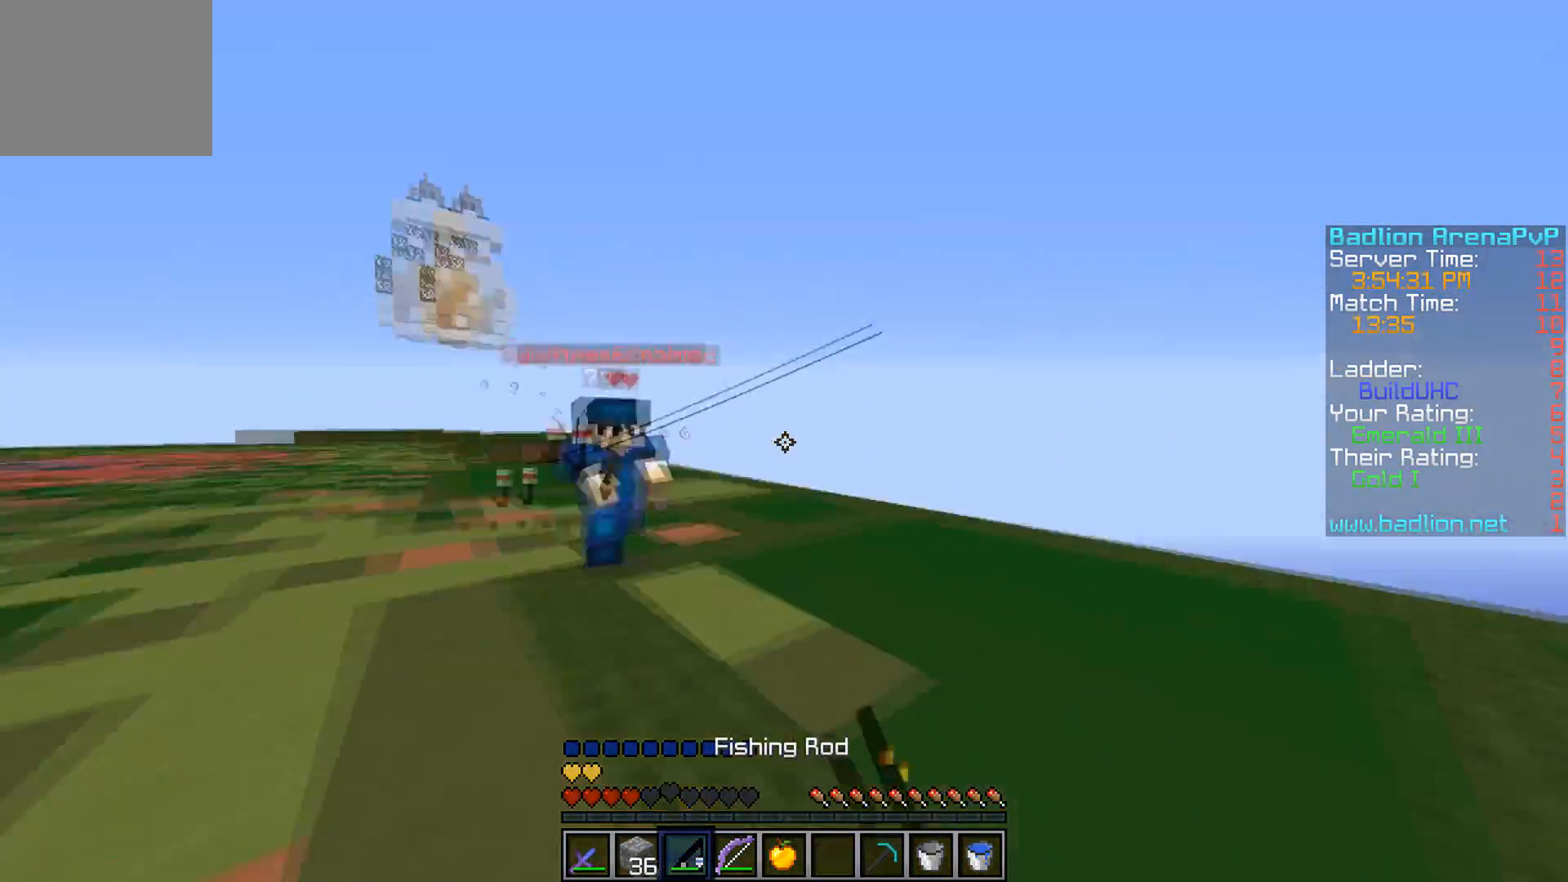
{"keys": ["a", "w"], "events": [[183, "d", "up"], [484, "a", "down"]]}
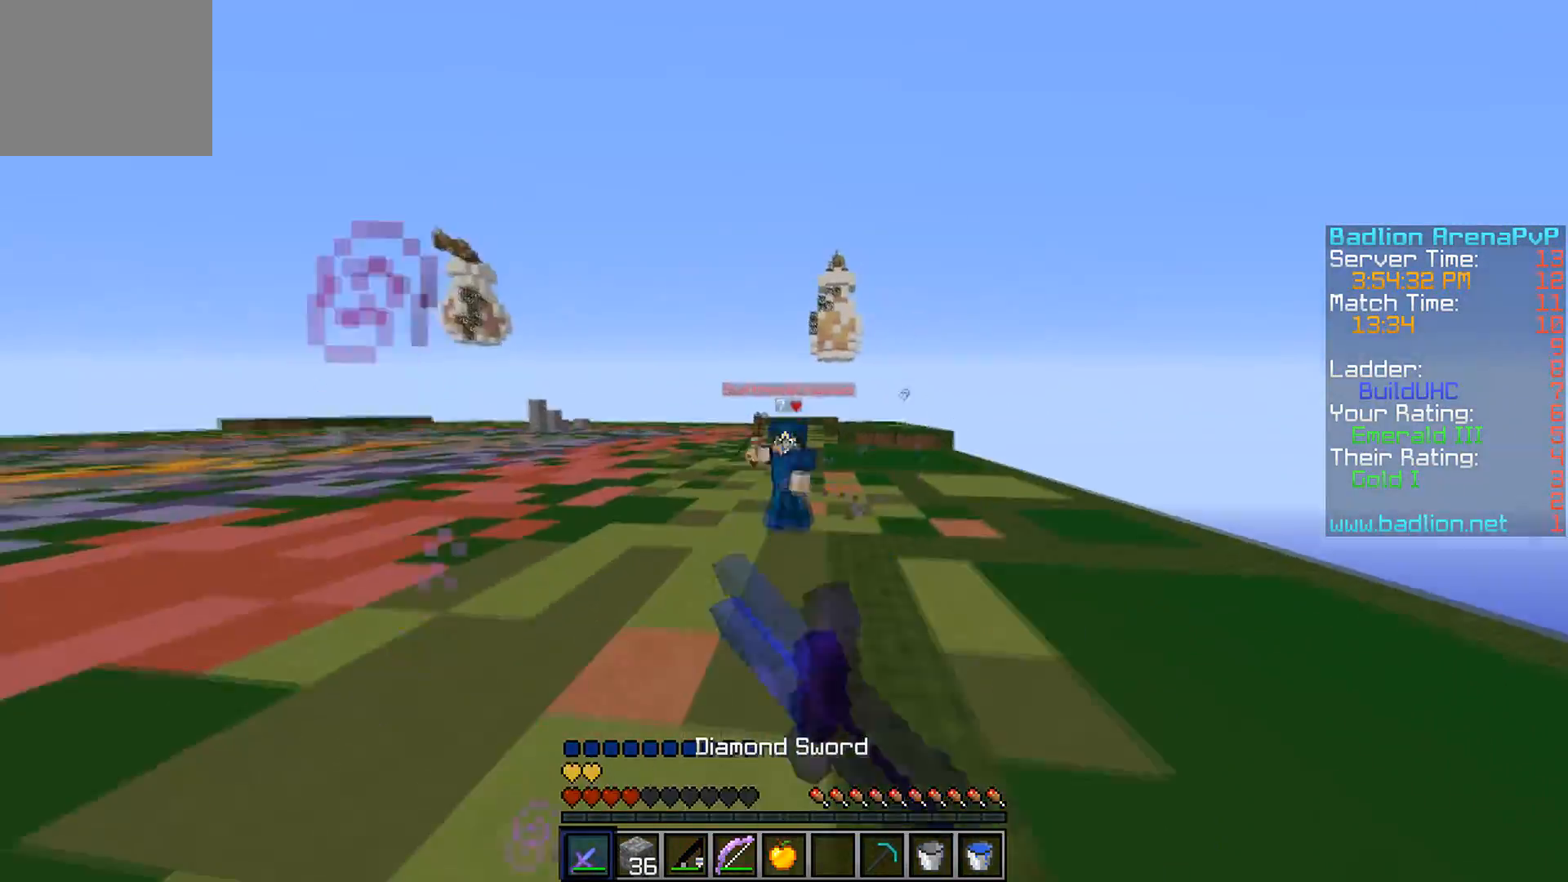
{"keys": ["w"], "events": [[84, "a", "up"]]}
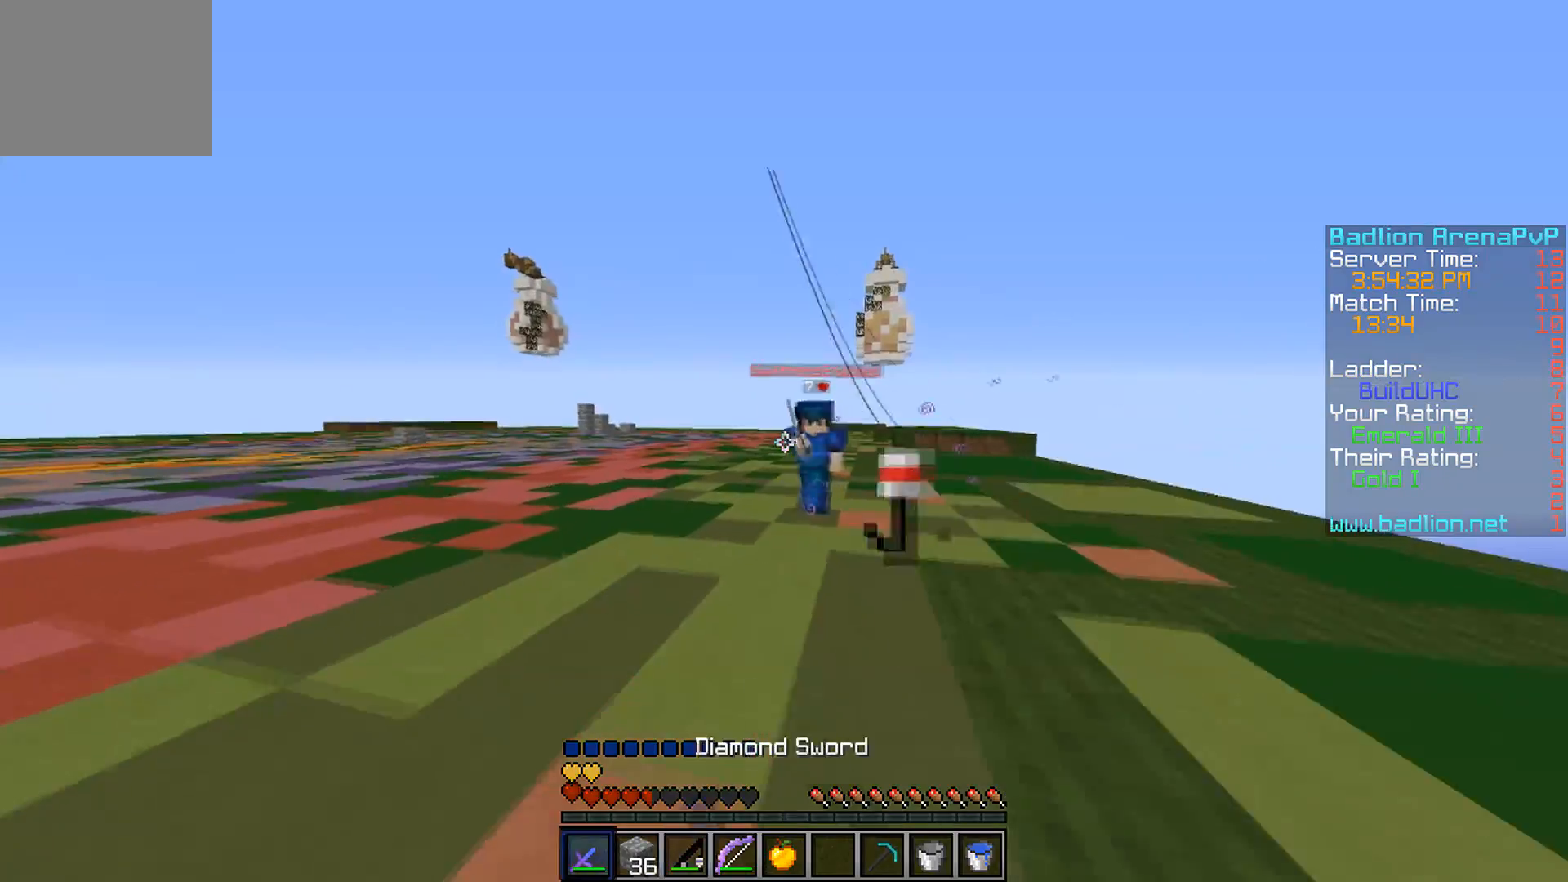
{"keys": ["a", "w"], "events": [[133, "a", "down"]]}
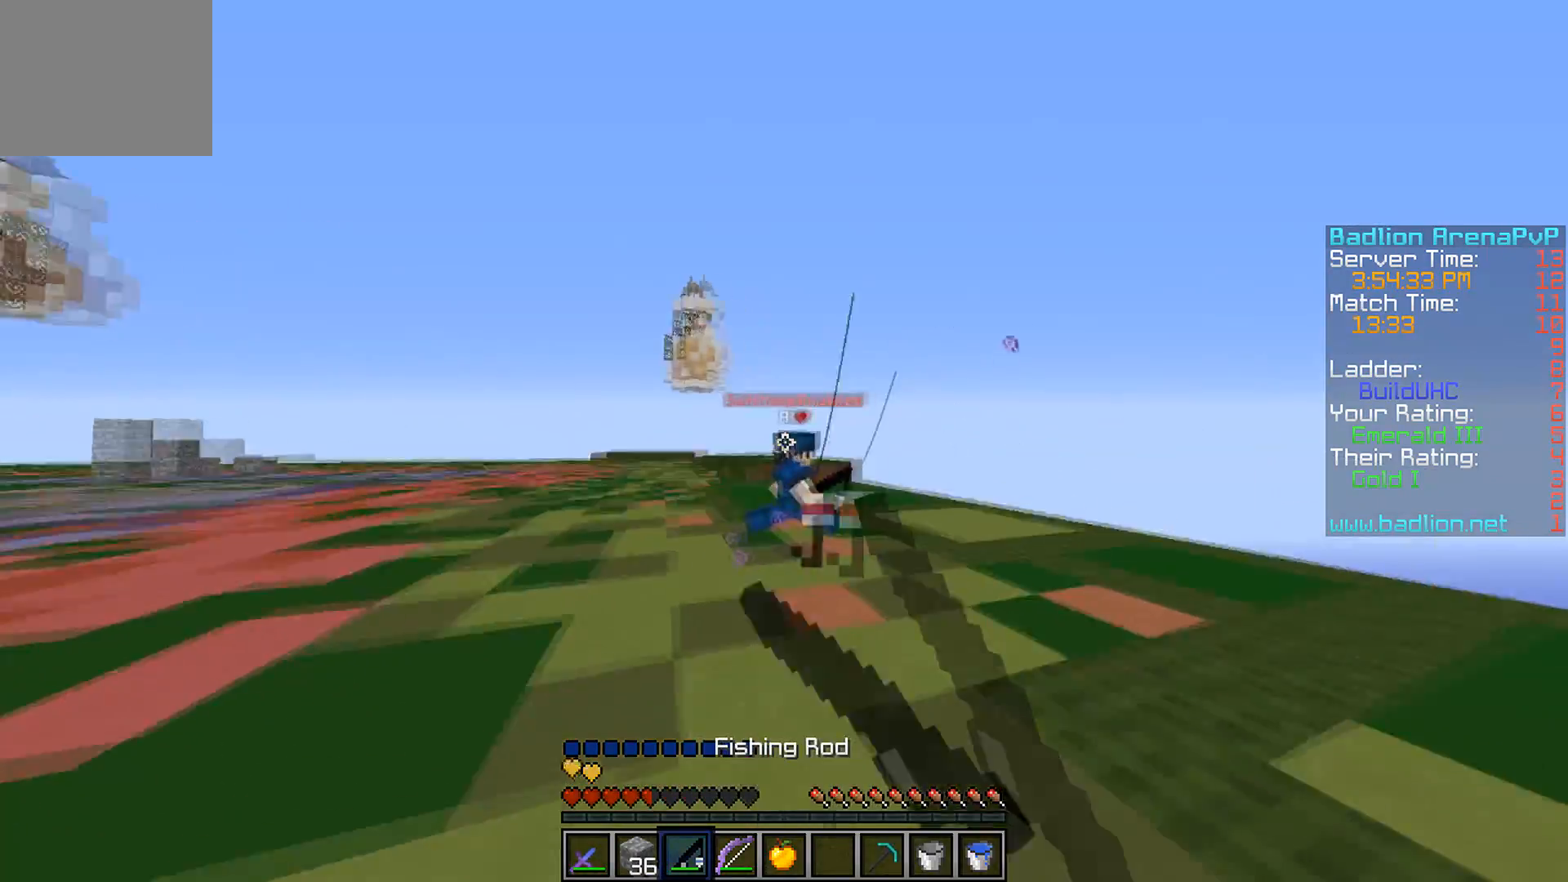
{"keys": ["d", "w"], "events": [[234, "a", "up"], [334, "d", "down"]]}
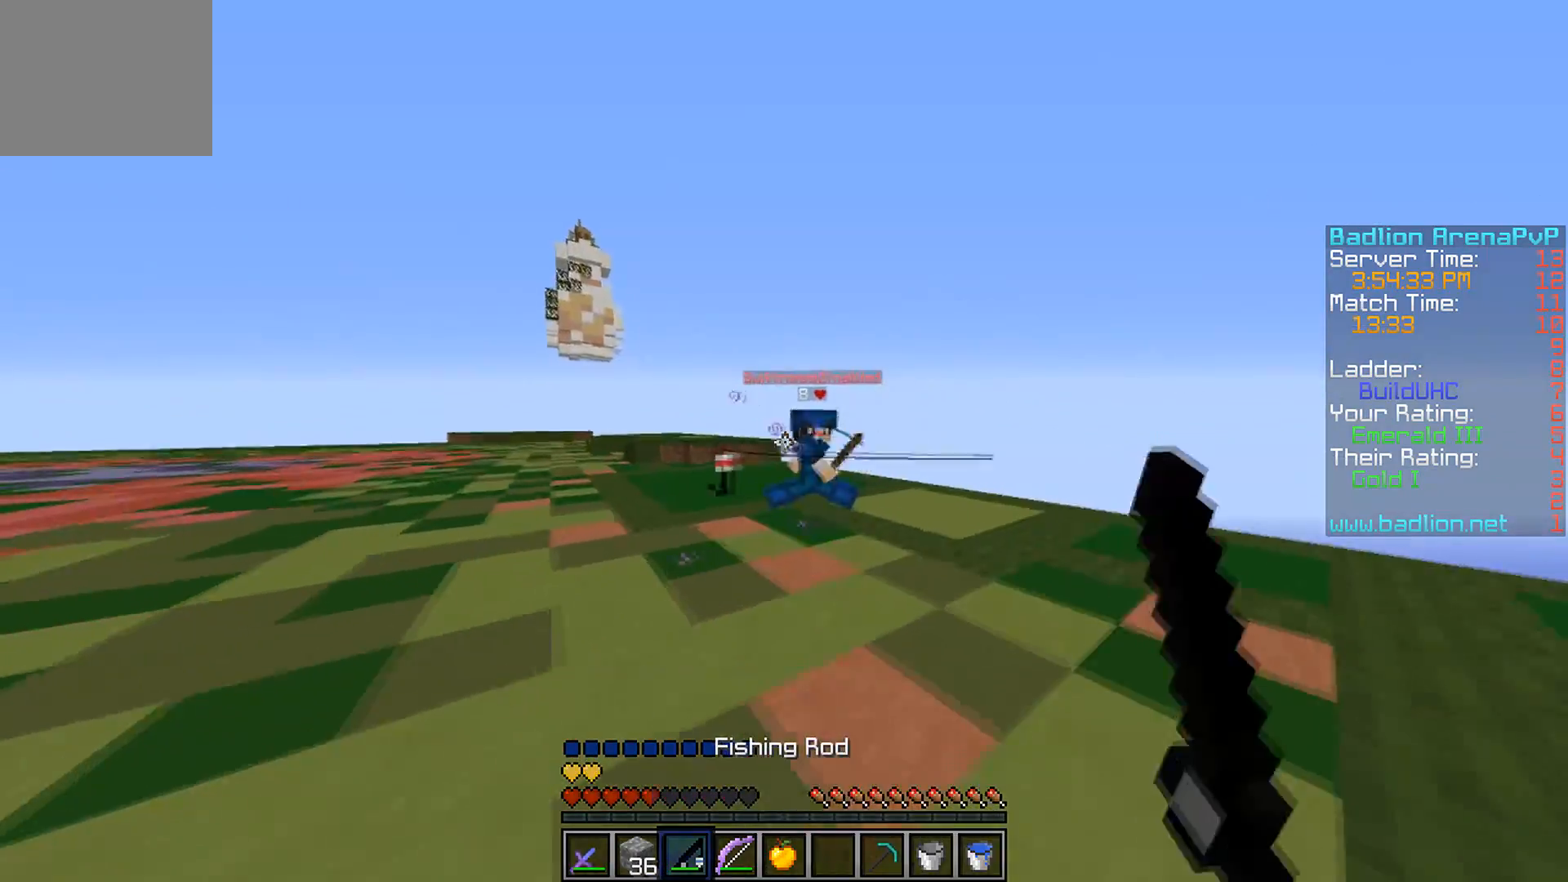
{"keys": ["a", "w"], "events": [[133, "d", "up"], [384, "a", "down"]]}
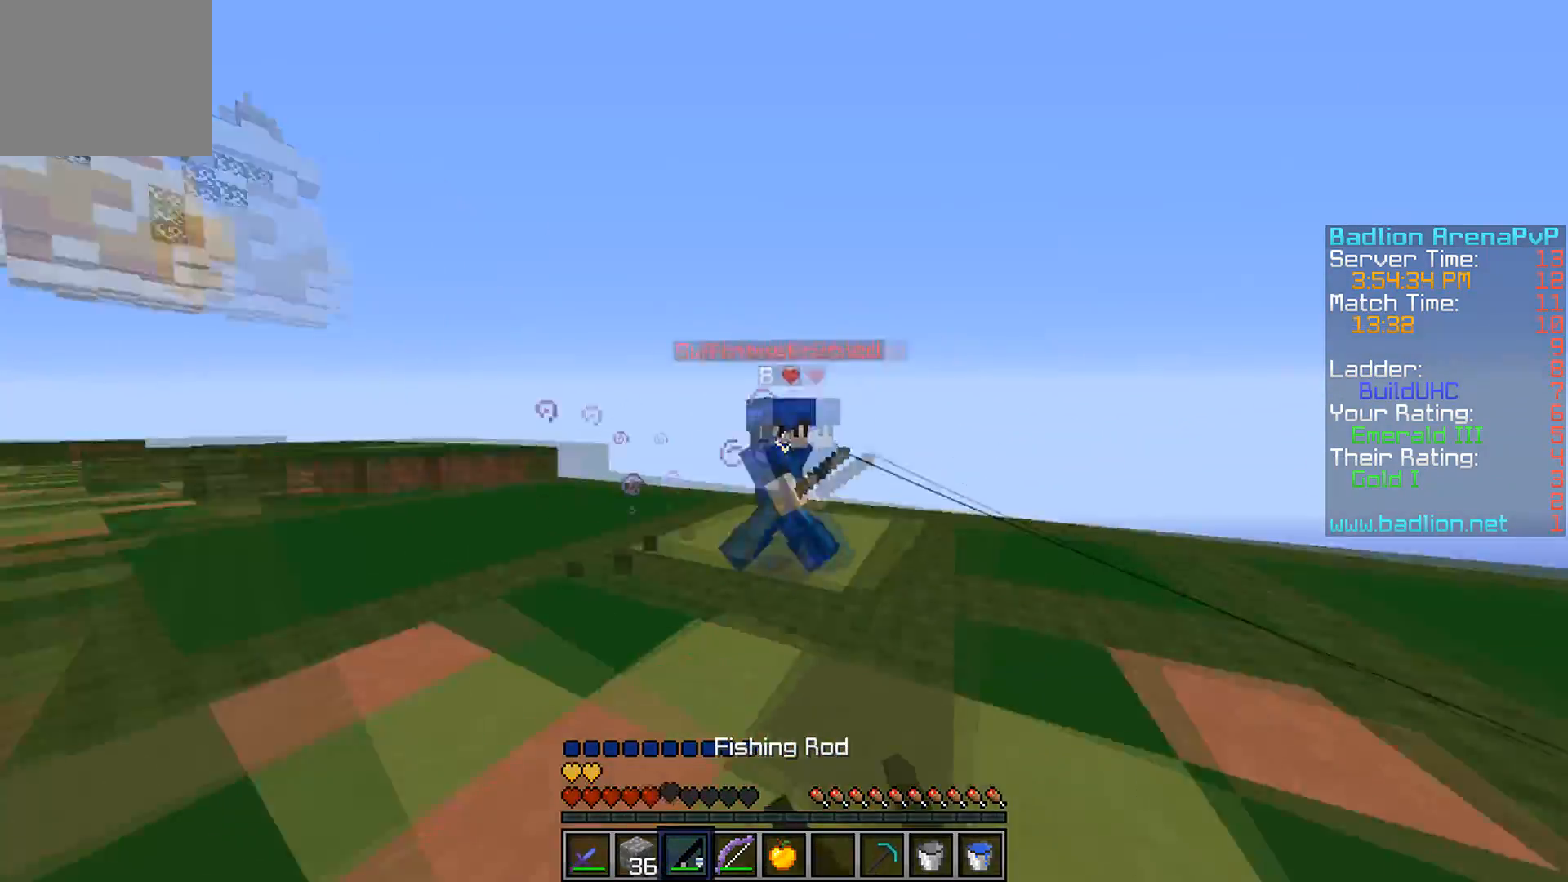
{"keys": ["w"], "events": [[34, "a", "up"]]}
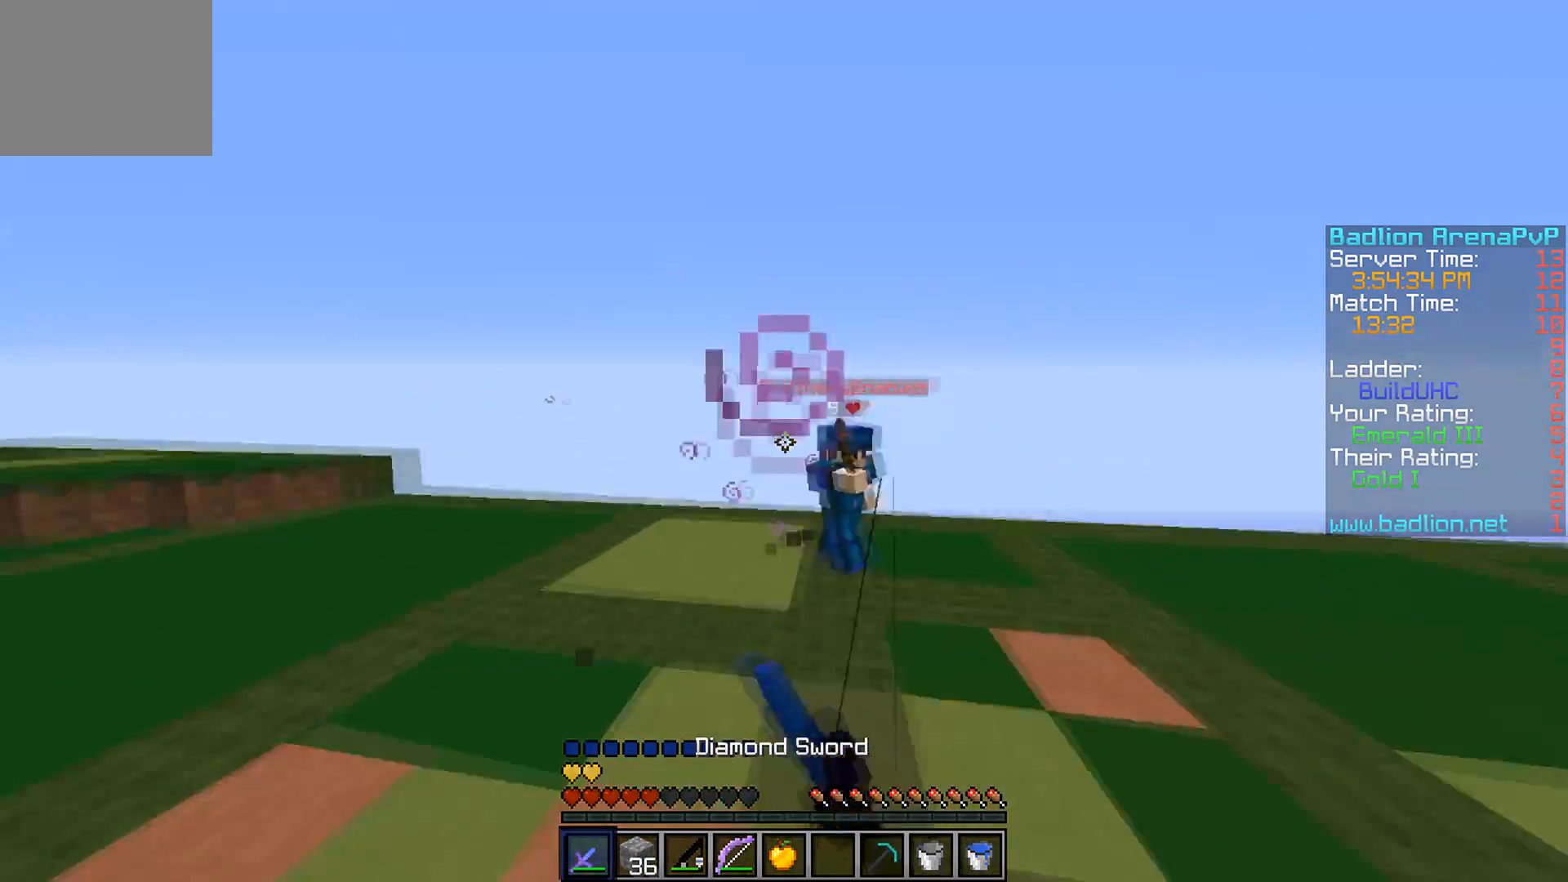
{"keys": ["w"], "events": []}
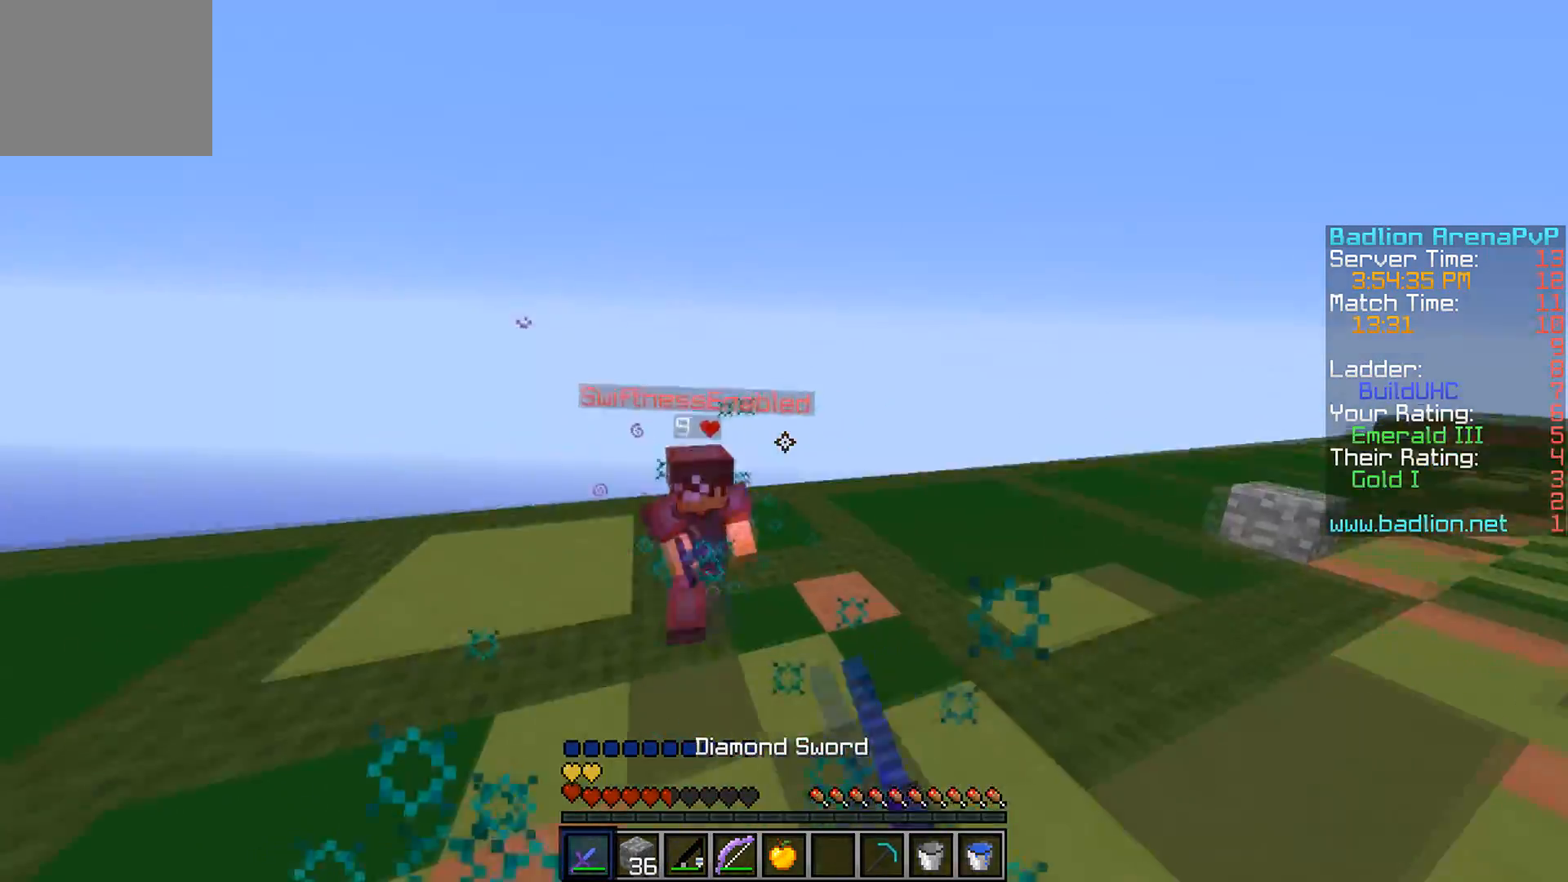
{"keys": ["w"], "events": []}
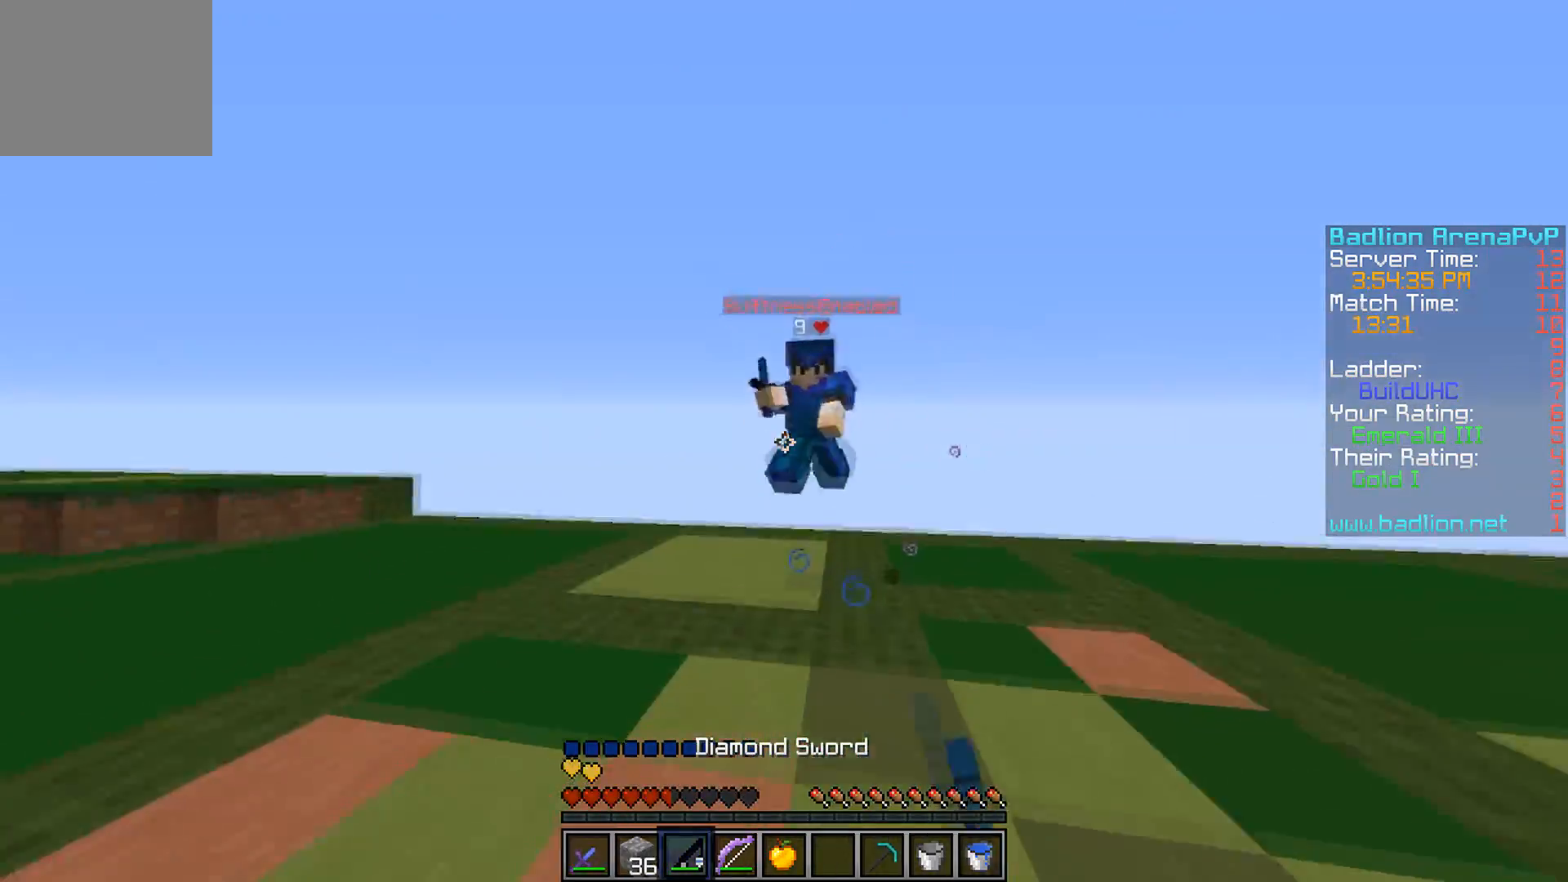
{"keys": ["w"], "events": [[183, "d", "down"], [334, "d", "up"]]}
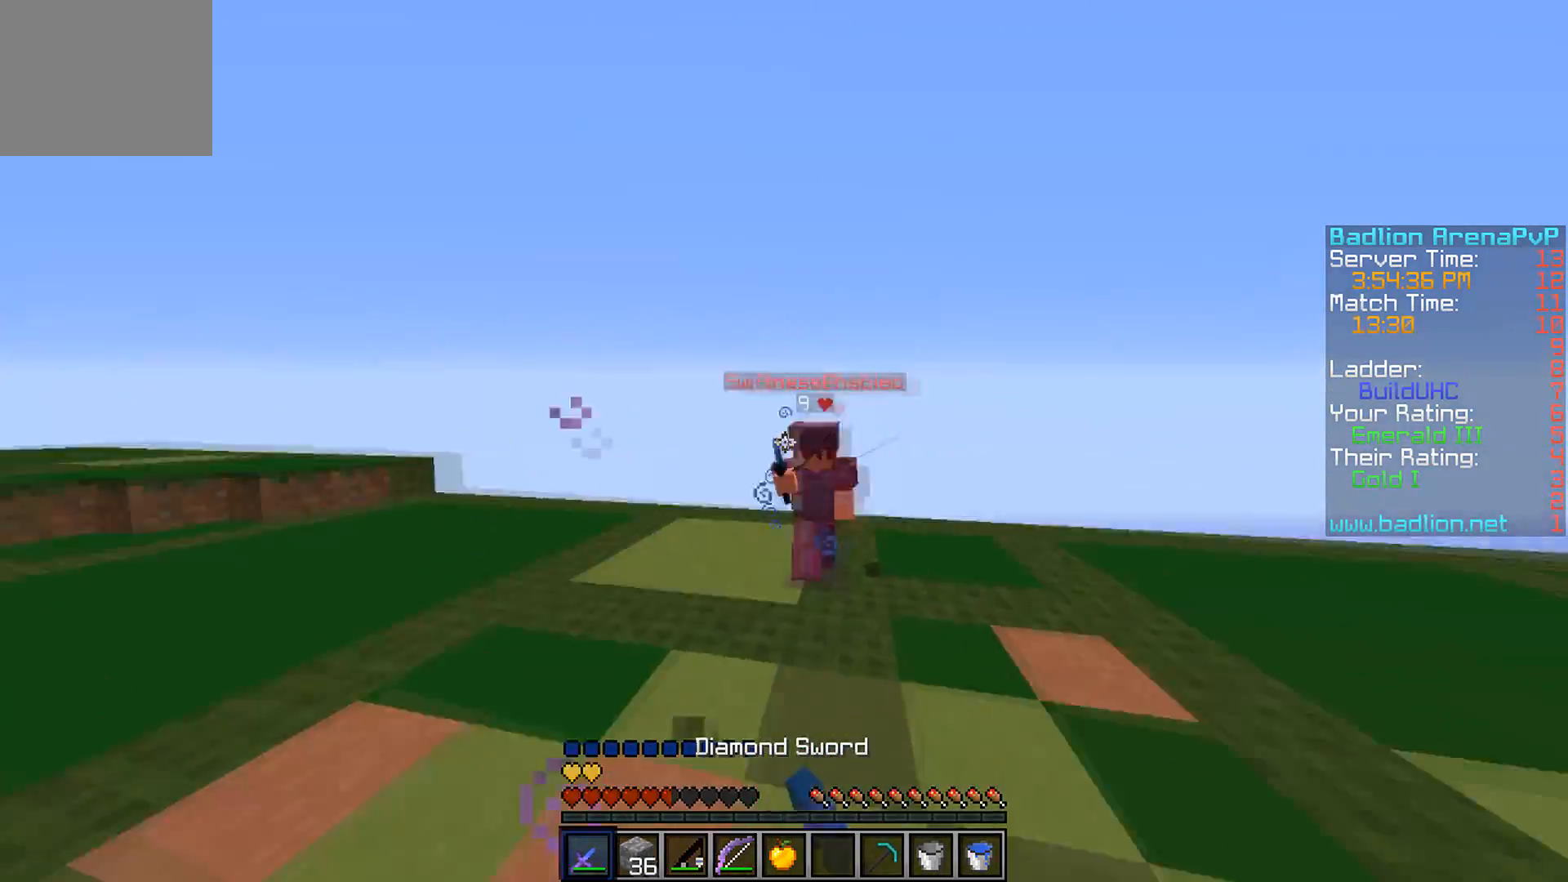
{"keys": ["w"], "events": [[284, "d", "down"], [434, "d", "up"]]}
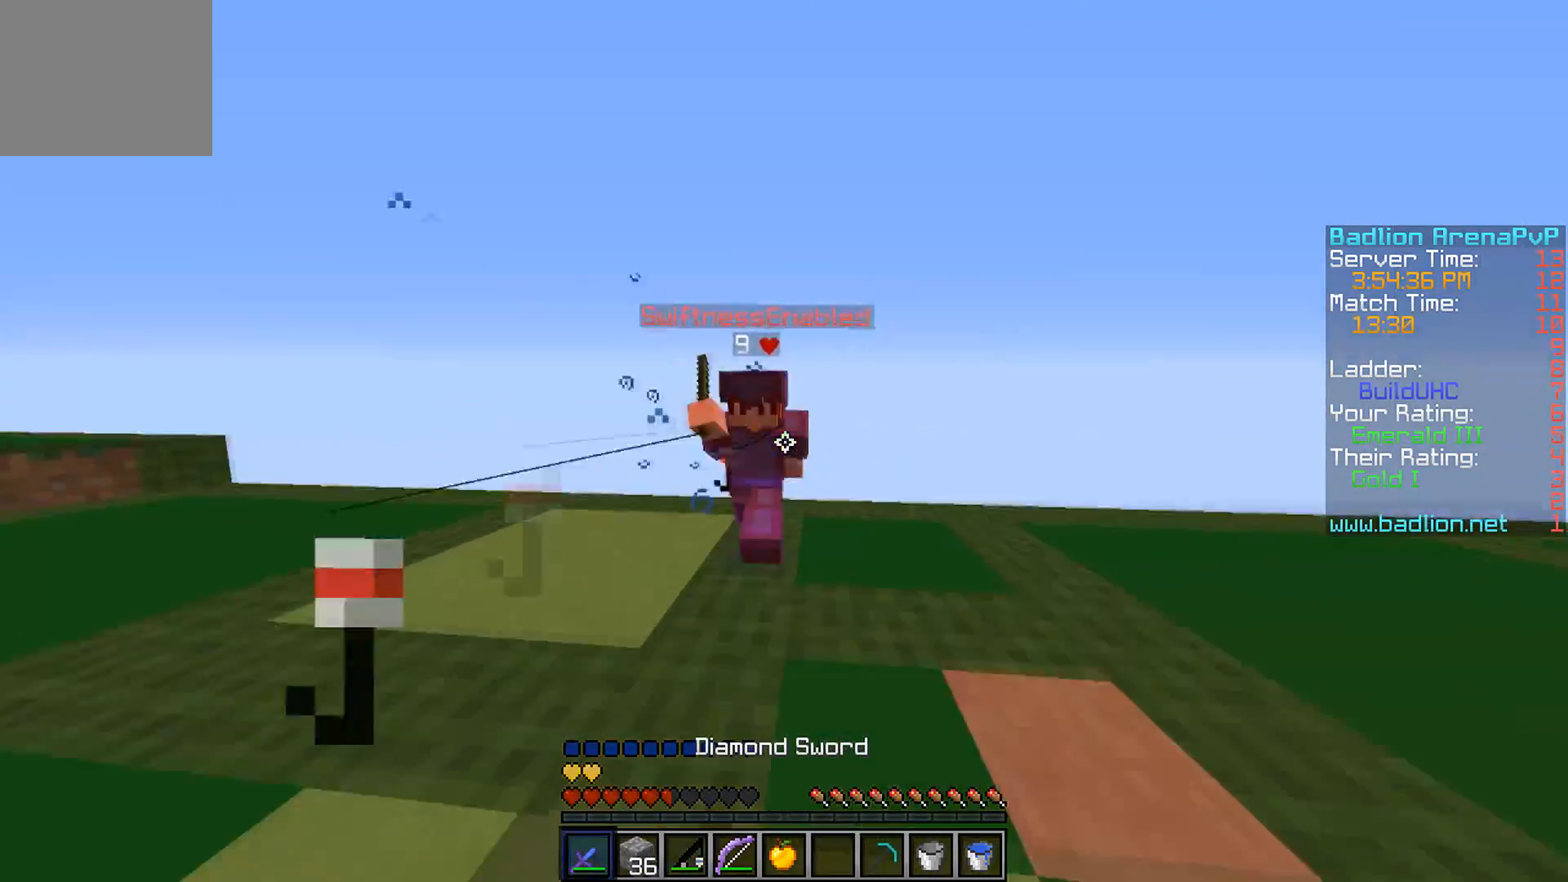
{"keys": ["d", "w"], "events": [[484, "d", "down"]]}
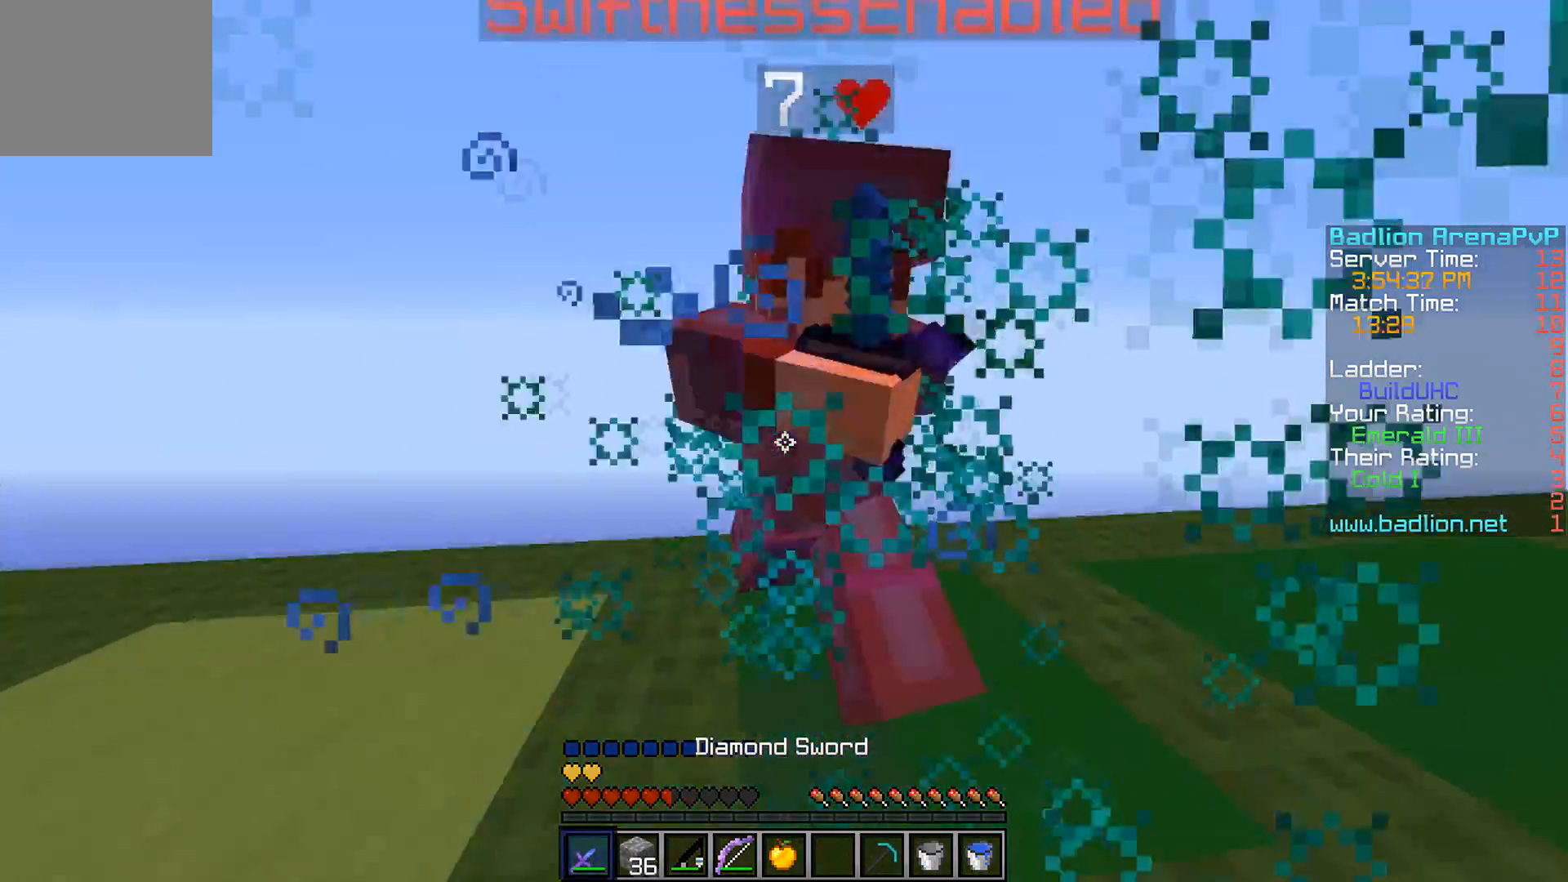
{"keys": ["w"], "events": [[234, "d", "up"]]}
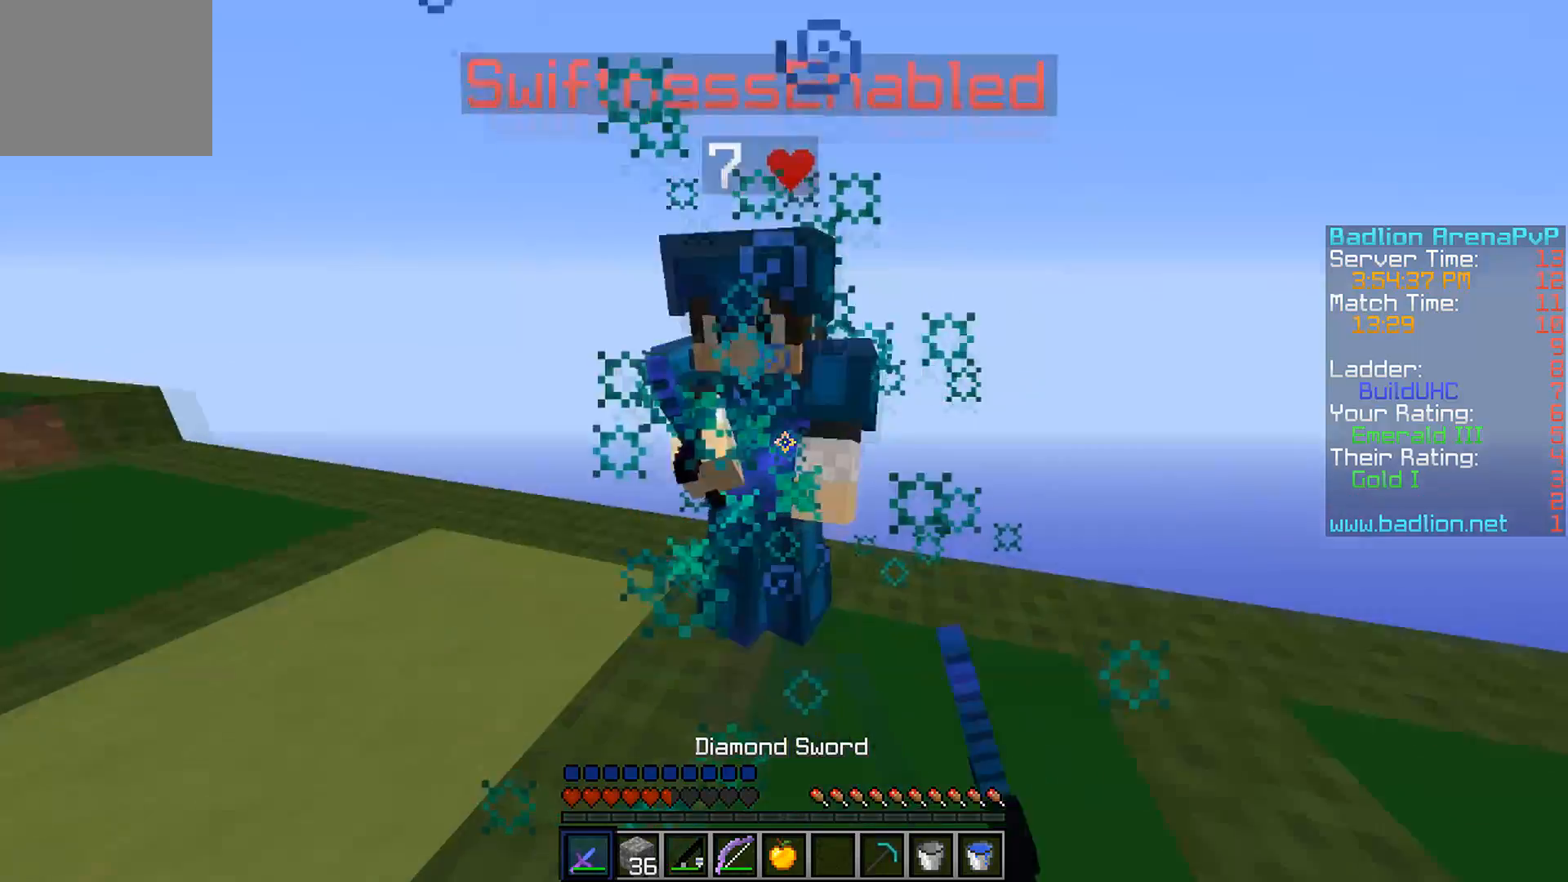
{"keys": ["w"], "events": [[334, "a", "down"], [484, "a", "up"]]}
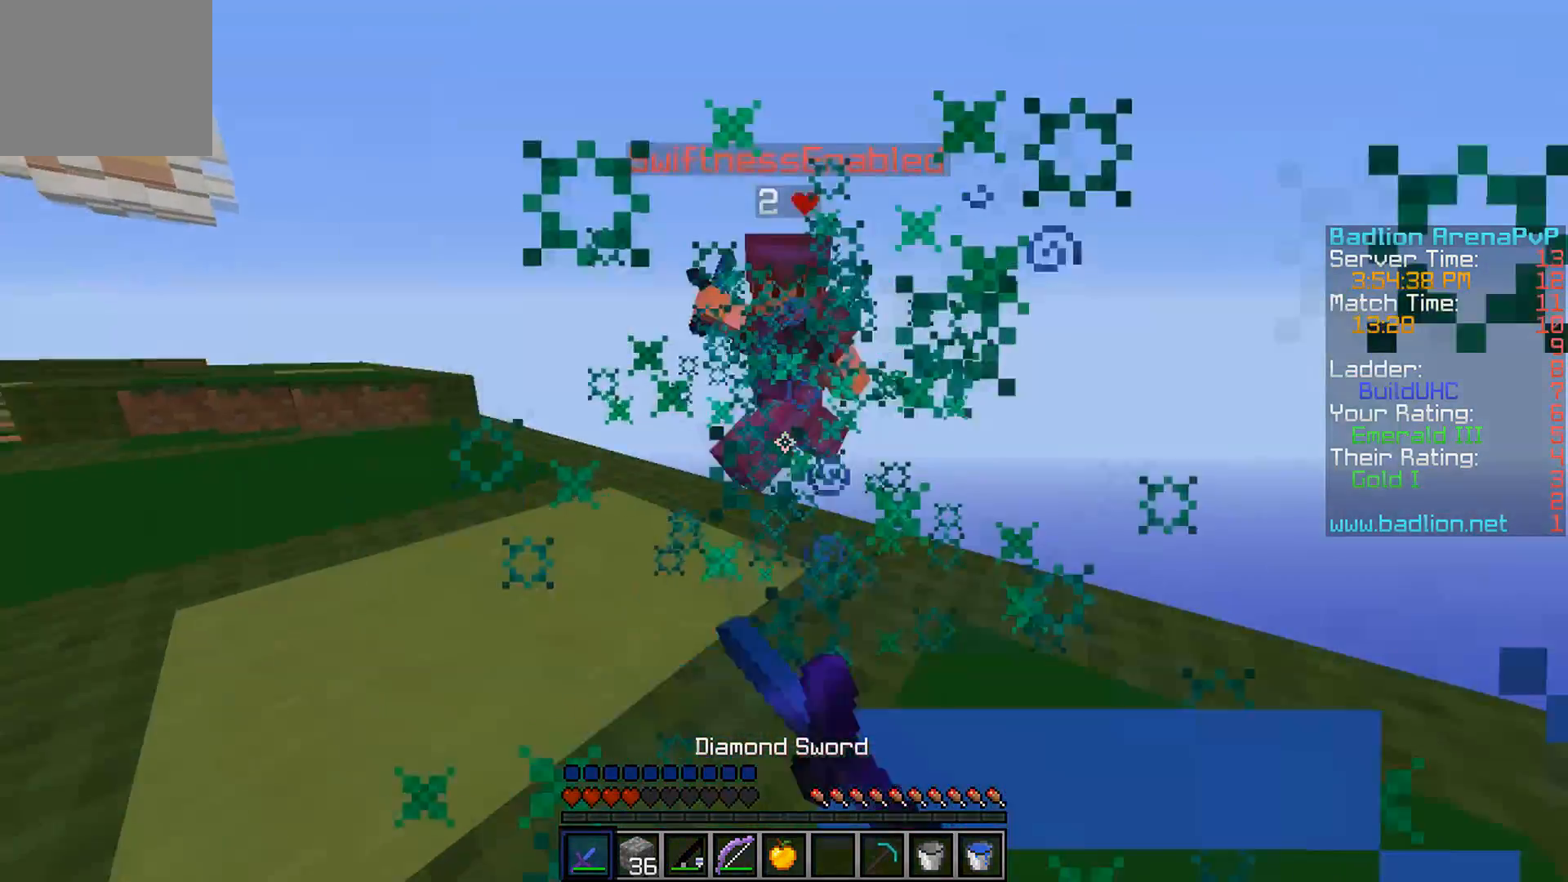
{"keys": ["w"], "events": []}
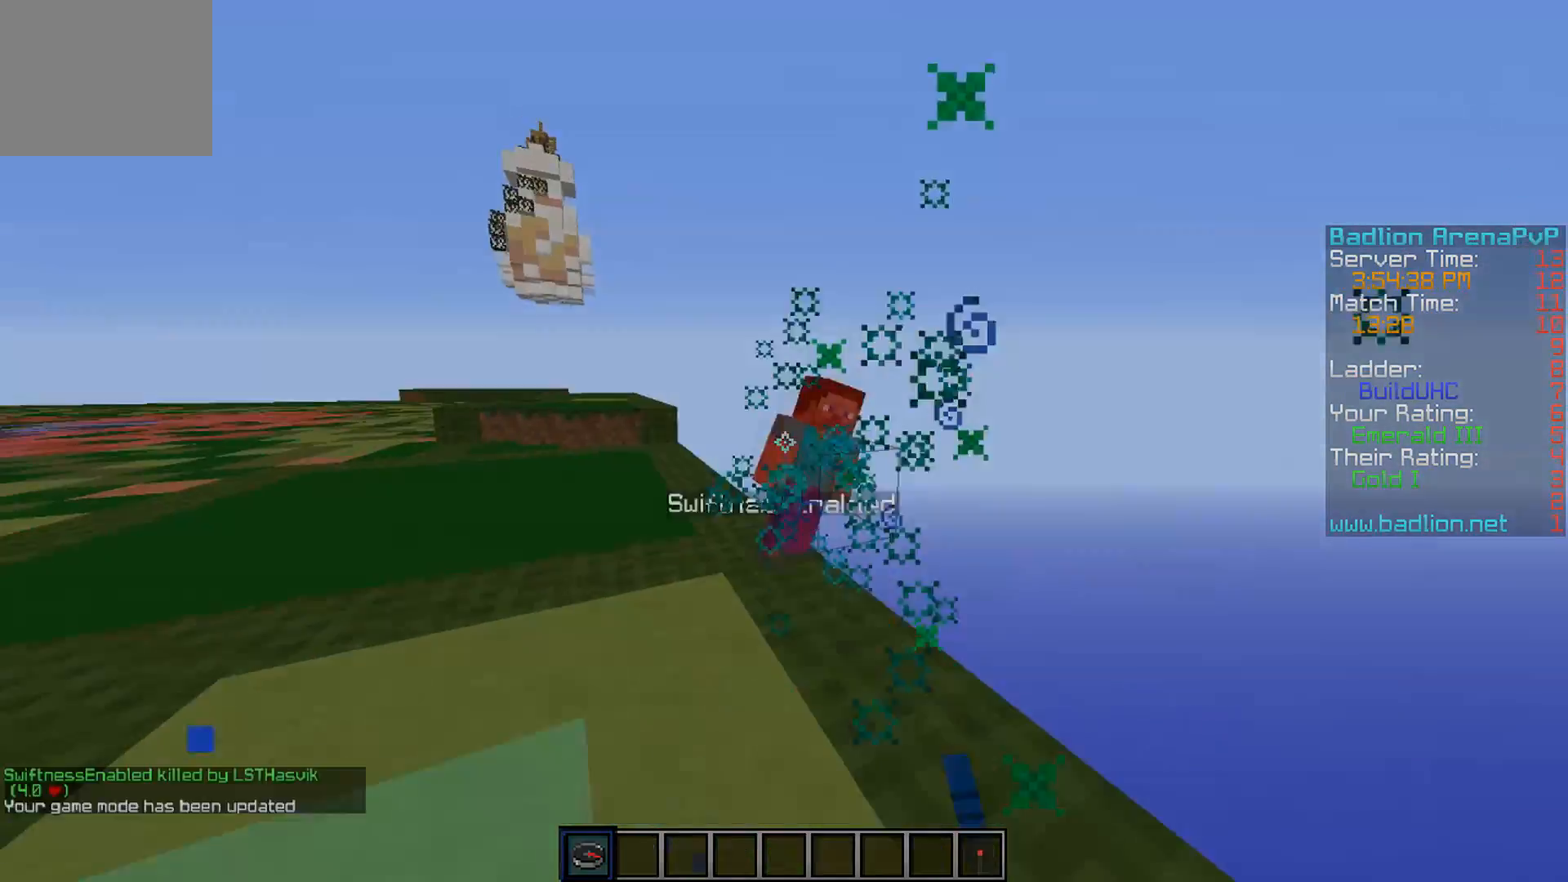
{"keys": ["w"], "events": []}
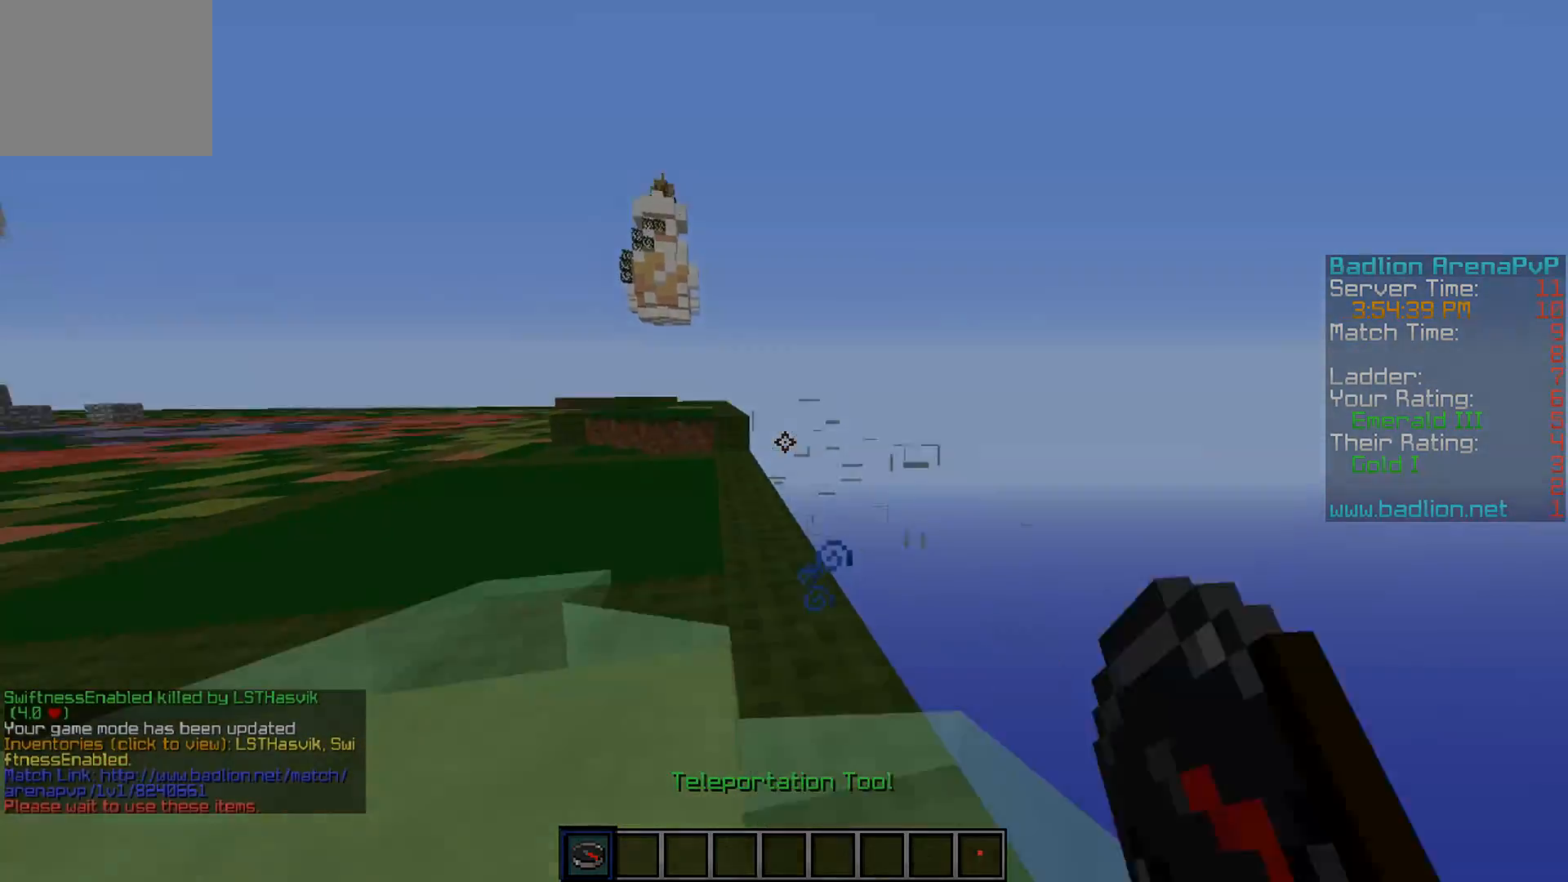
{"keys": ["w"], "events": []}
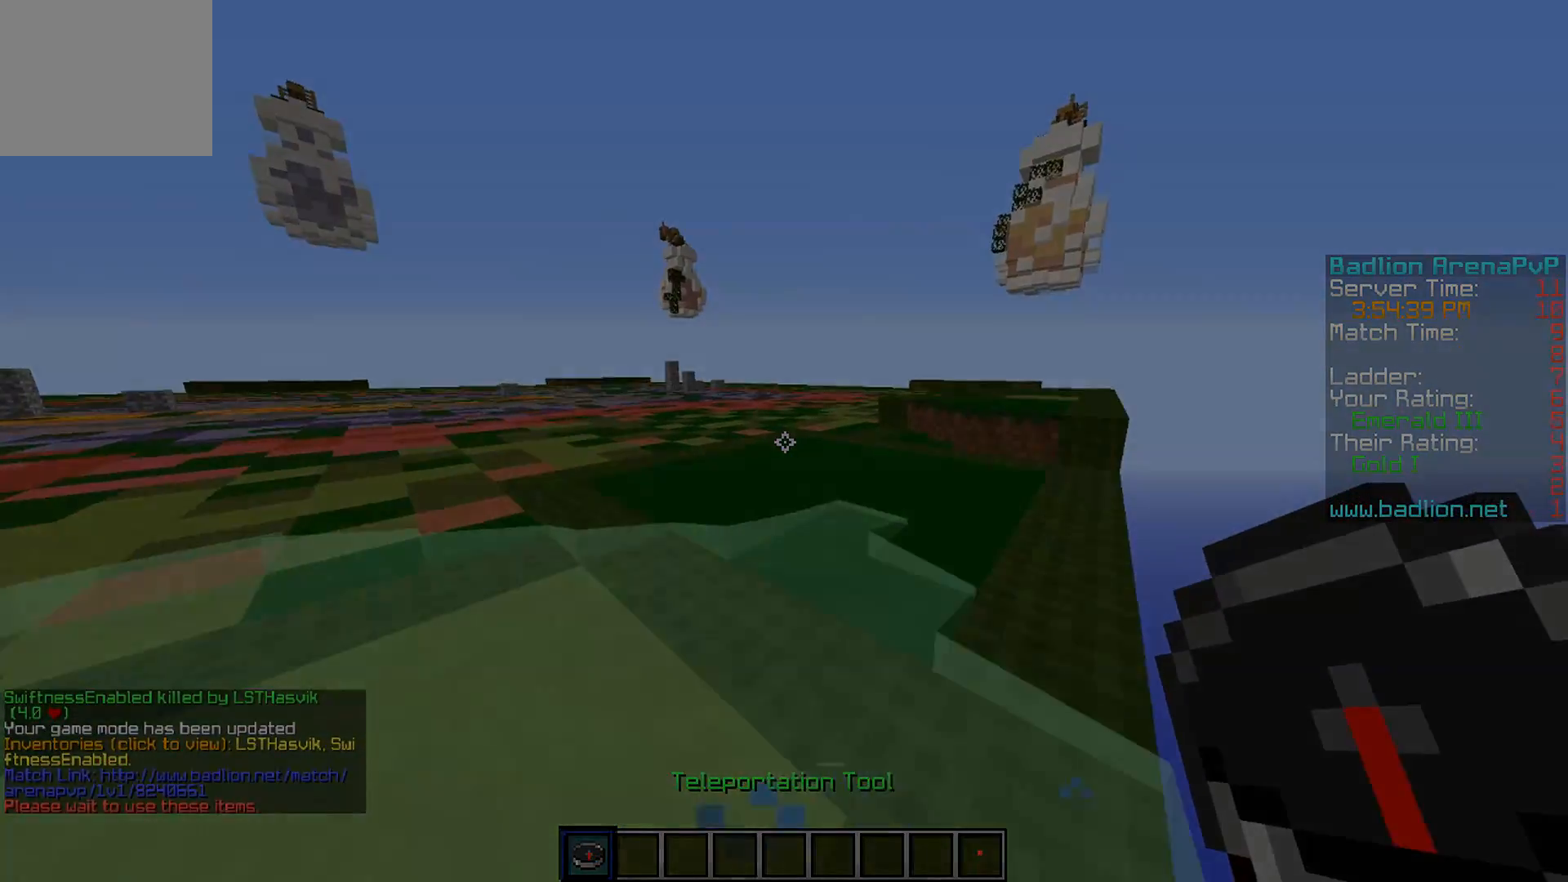
{"keys": ["w"], "events": []}